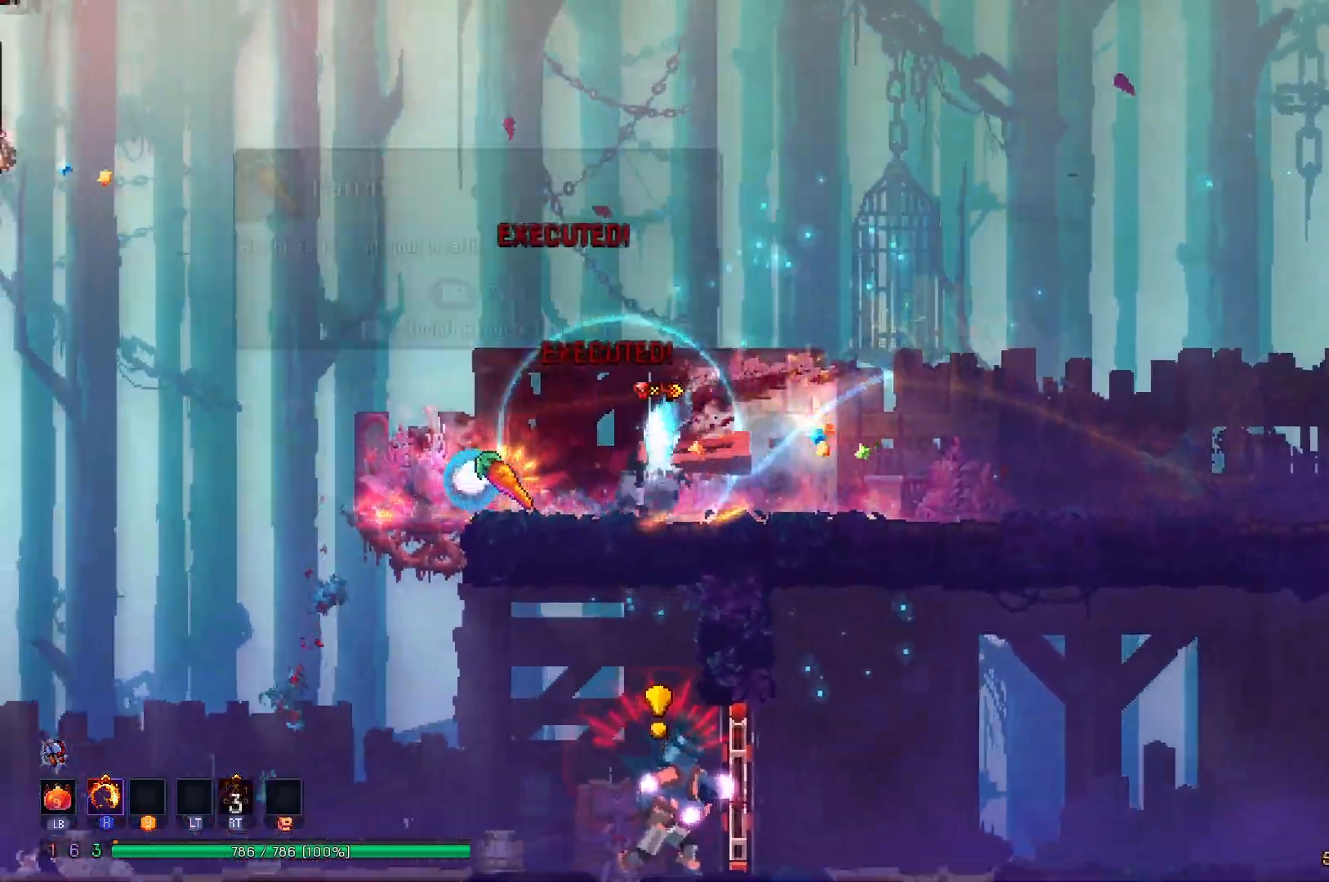
Gameplay with a controller (Xbox layout); each line is a JSON object with the inputs held at the frame after it. "events" lists button and stick changes between this image and that frame as [ms after this image, input, new state], when the widget could be followed in between. Not read: L3 R3 left_stick.
{"buttons": [], "right_stick": "center", "events": [[100, "R1", "down"], [200, "R1", "up"], [450, "DPAD_LEFT", "up"]]}
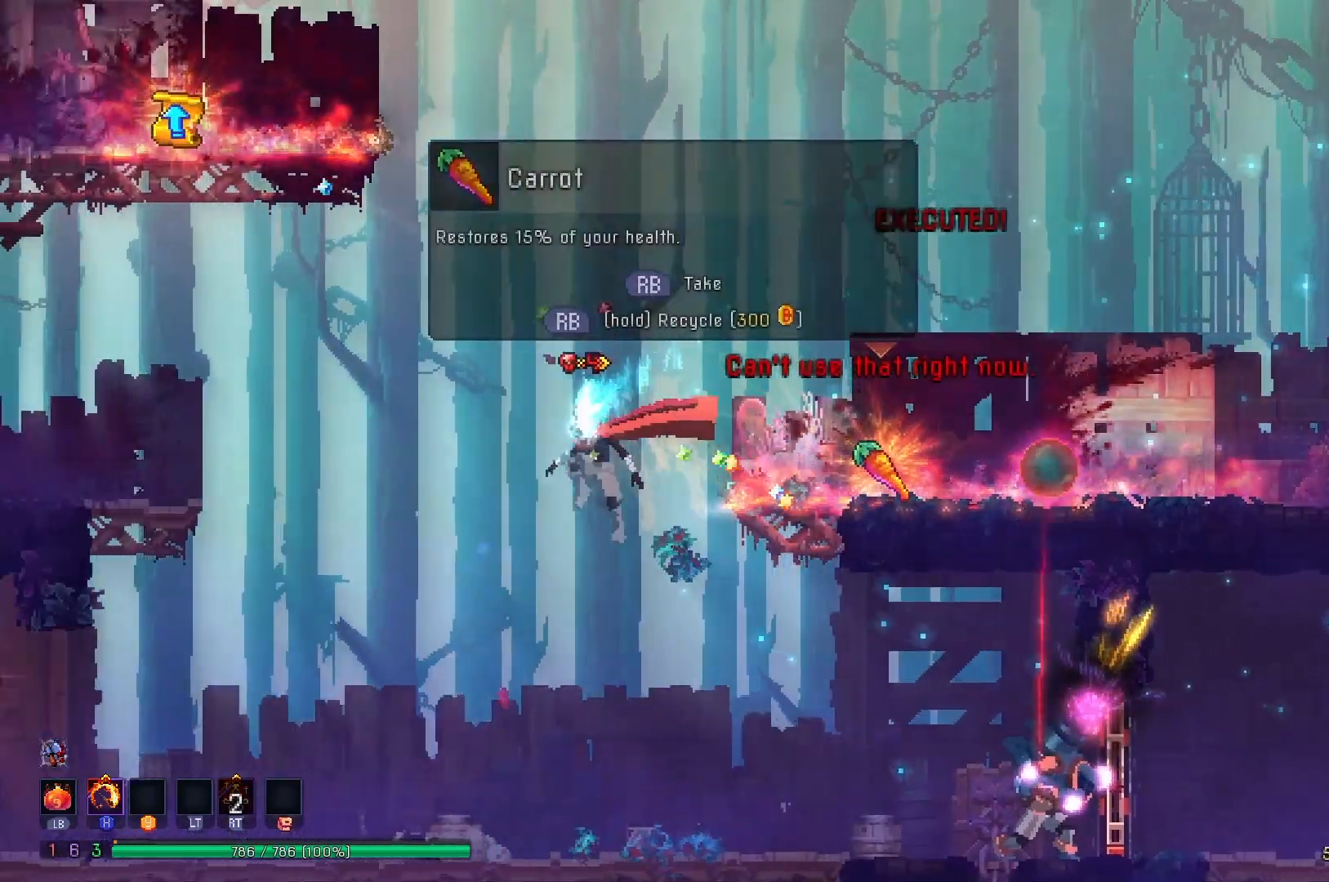
{"buttons": ["DPAD_LEFT"], "right_stick": "center", "events": [[134, "DPAD_RIGHT", "down"], [317, "X", "down"], [367, "DPAD_RIGHT", "up"], [417, "X", "up"], [451, "DPAD_LEFT", "down"]]}
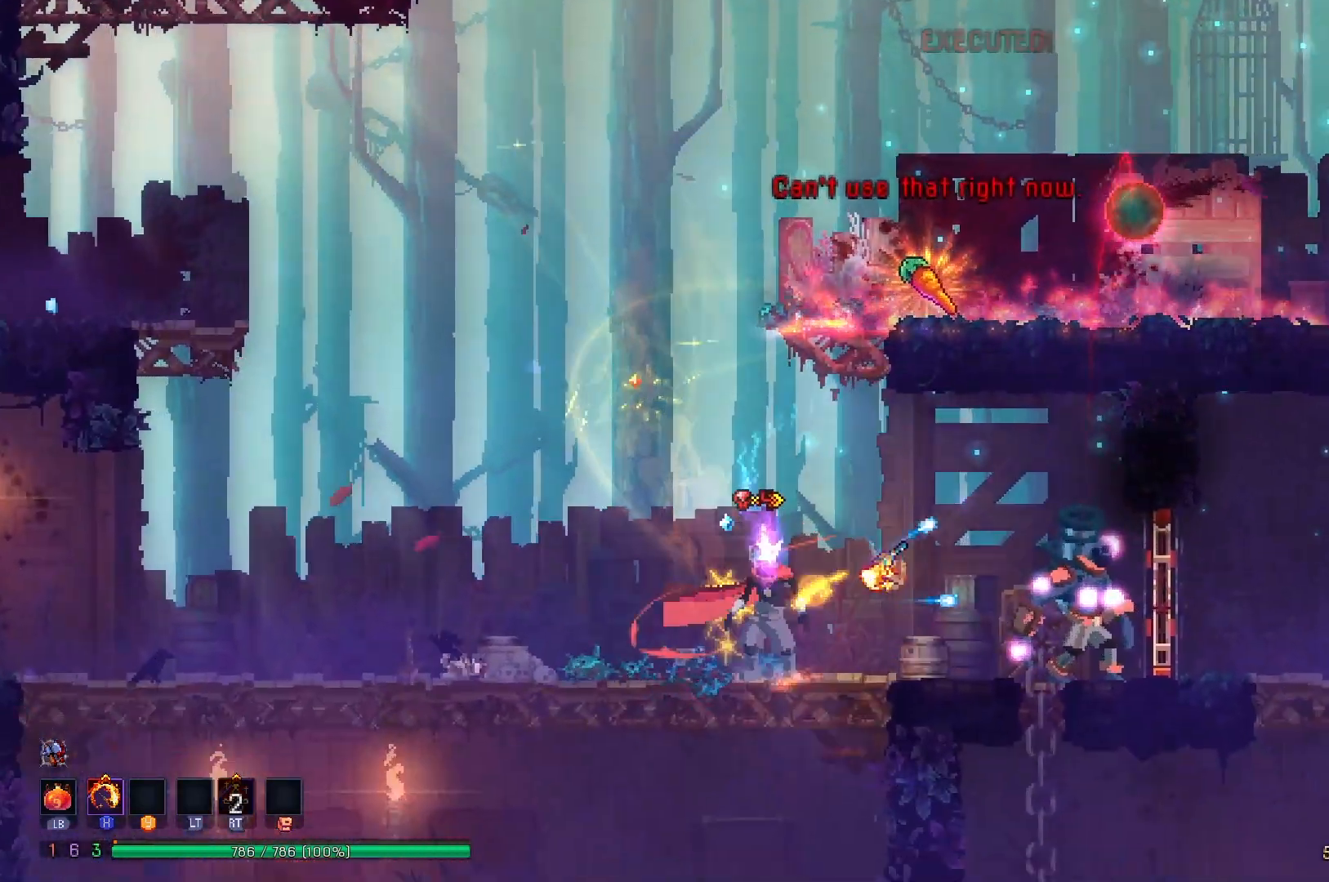
{"buttons": ["A", "DPAD_LEFT"], "right_stick": "center", "events": [[16, "B", "down"], [116, "B", "up"], [233, "A", "down"], [333, "A", "up"], [400, "A", "down"]]}
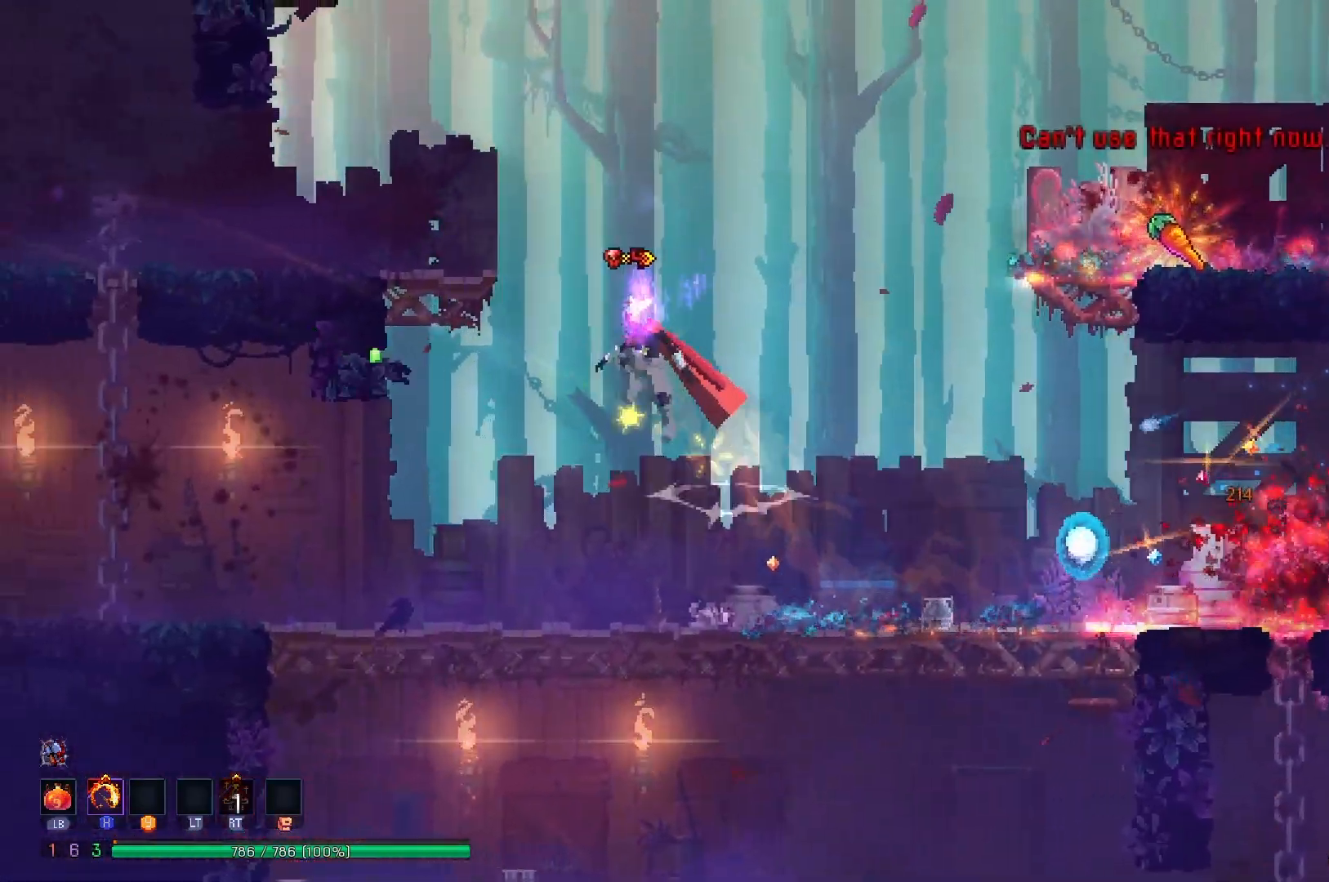
{"buttons": ["A", "DPAD_RIGHT"], "right_stick": "center", "events": [[167, "A", "up"], [317, "DPAD_LEFT", "up"], [434, "A", "down"], [434, "DPAD_RIGHT", "down"]]}
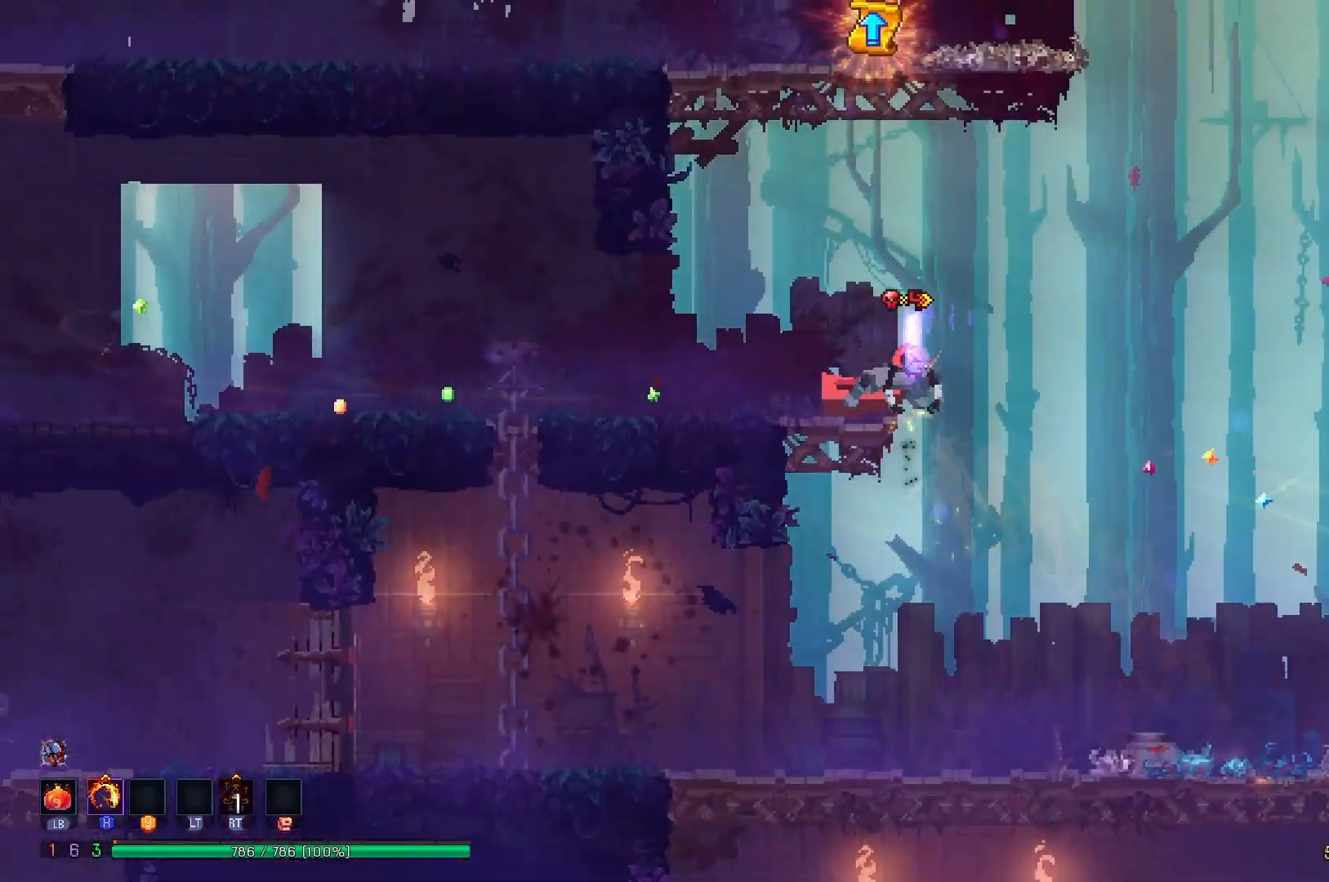
{"buttons": [], "right_stick": "center", "events": [[33, "A", "up"], [33, "DPAD_RIGHT", "up"], [100, "A", "down"], [183, "DPAD_LEFT", "down"], [250, "A", "up"], [450, "DPAD_LEFT", "up"]]}
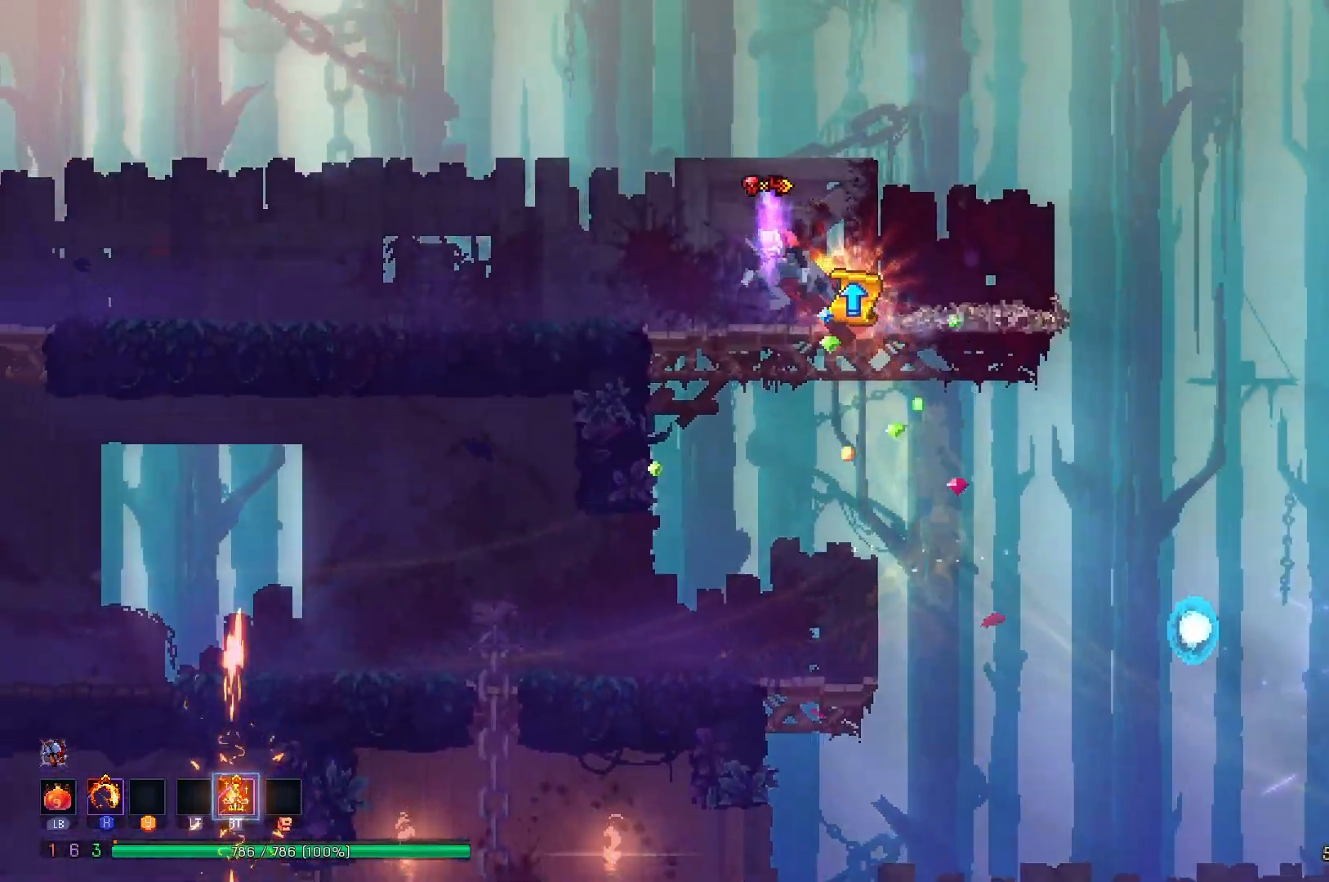
{"buttons": [], "right_stick": "center", "events": [[84, "R1", "down"], [150, "DPAD_RIGHT", "down"], [167, "R1", "up"], [234, "DPAD_RIGHT", "up"], [250, "R1", "down"], [334, "R1", "up"], [401, "R1", "down"], [467, "R1", "up"]]}
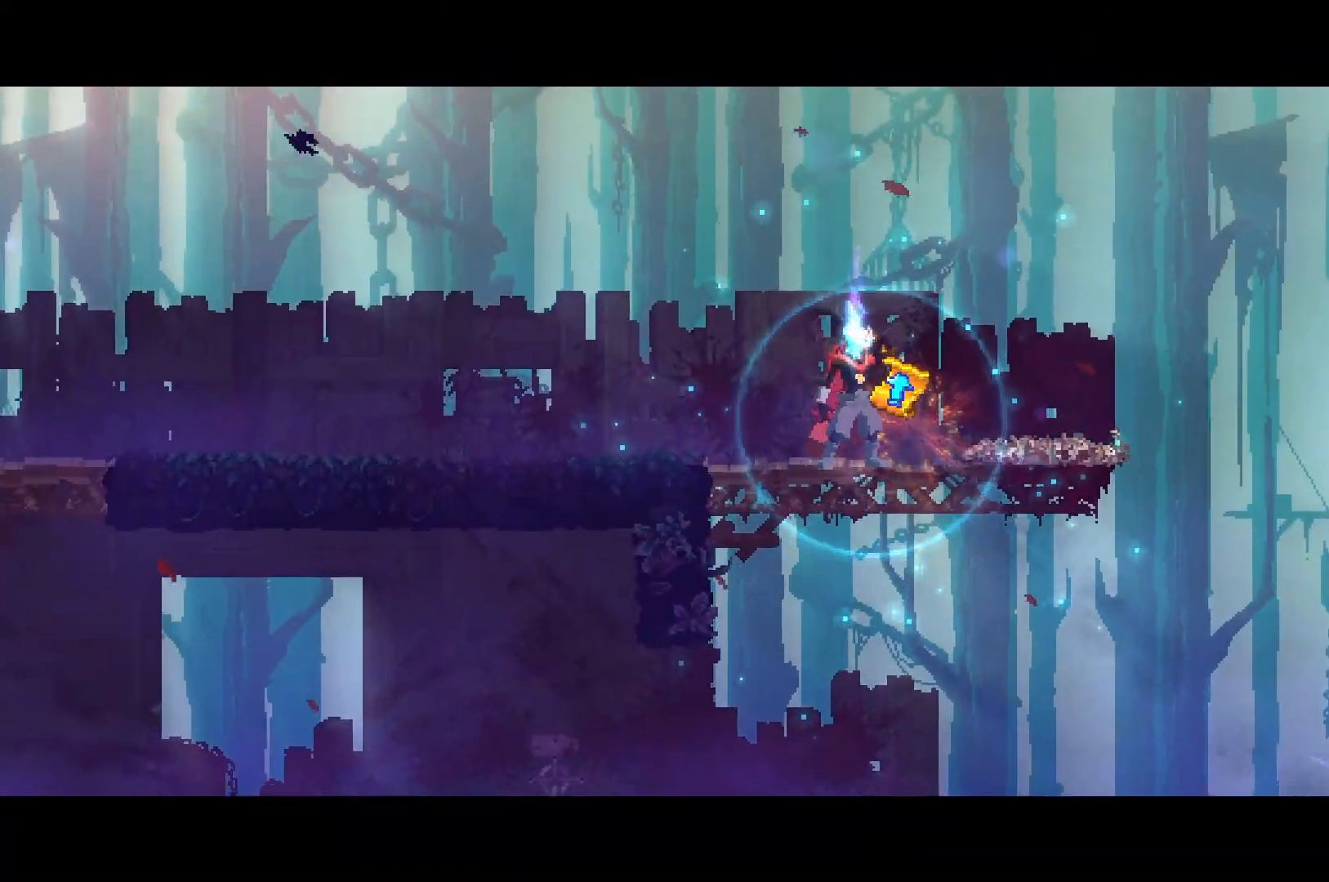
{"buttons": [], "right_stick": "center", "events": []}
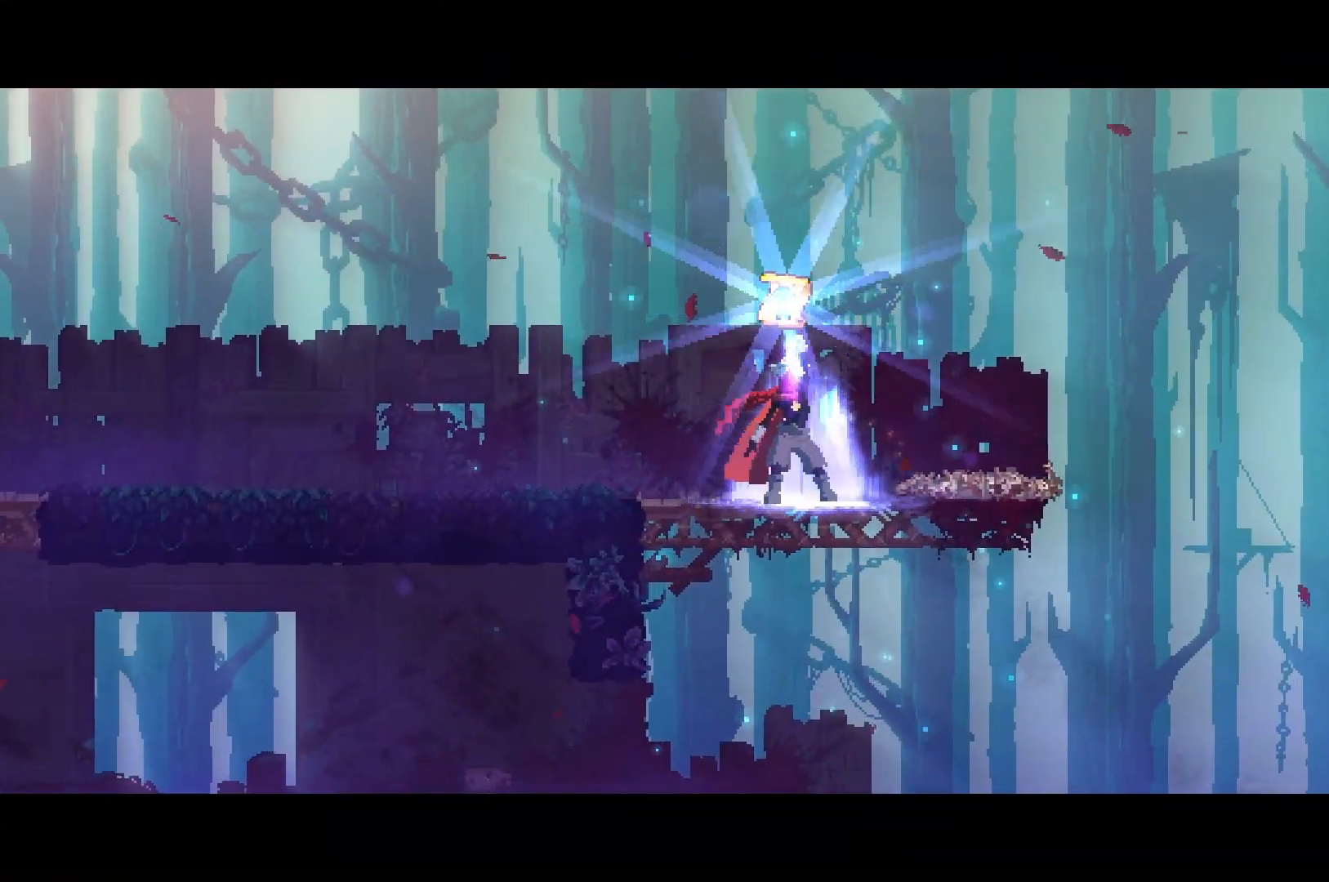
{"buttons": [], "right_stick": "center", "events": []}
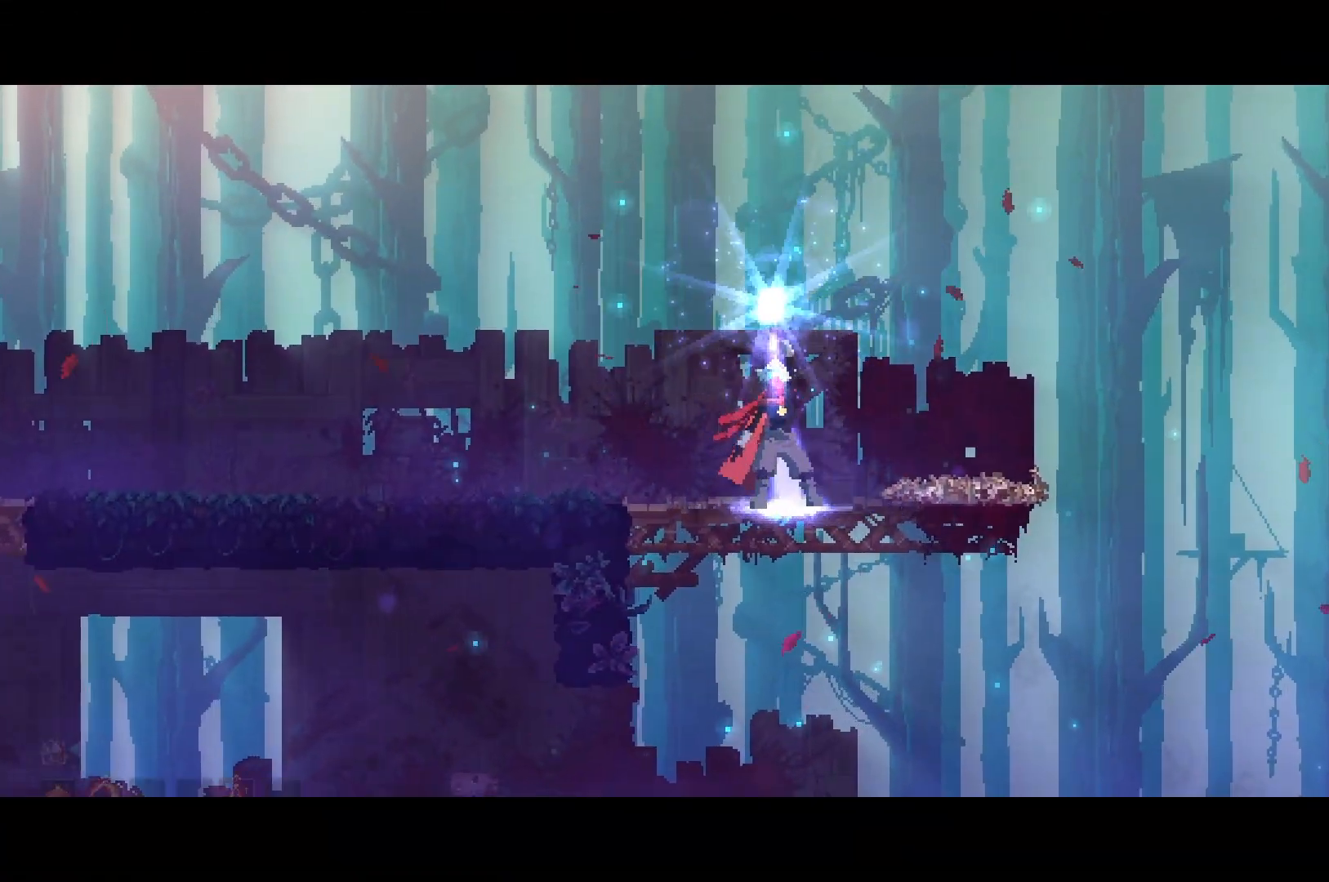
{"buttons": ["DPAD_RIGHT"], "right_stick": "center", "events": [[483, "DPAD_RIGHT", "down"]]}
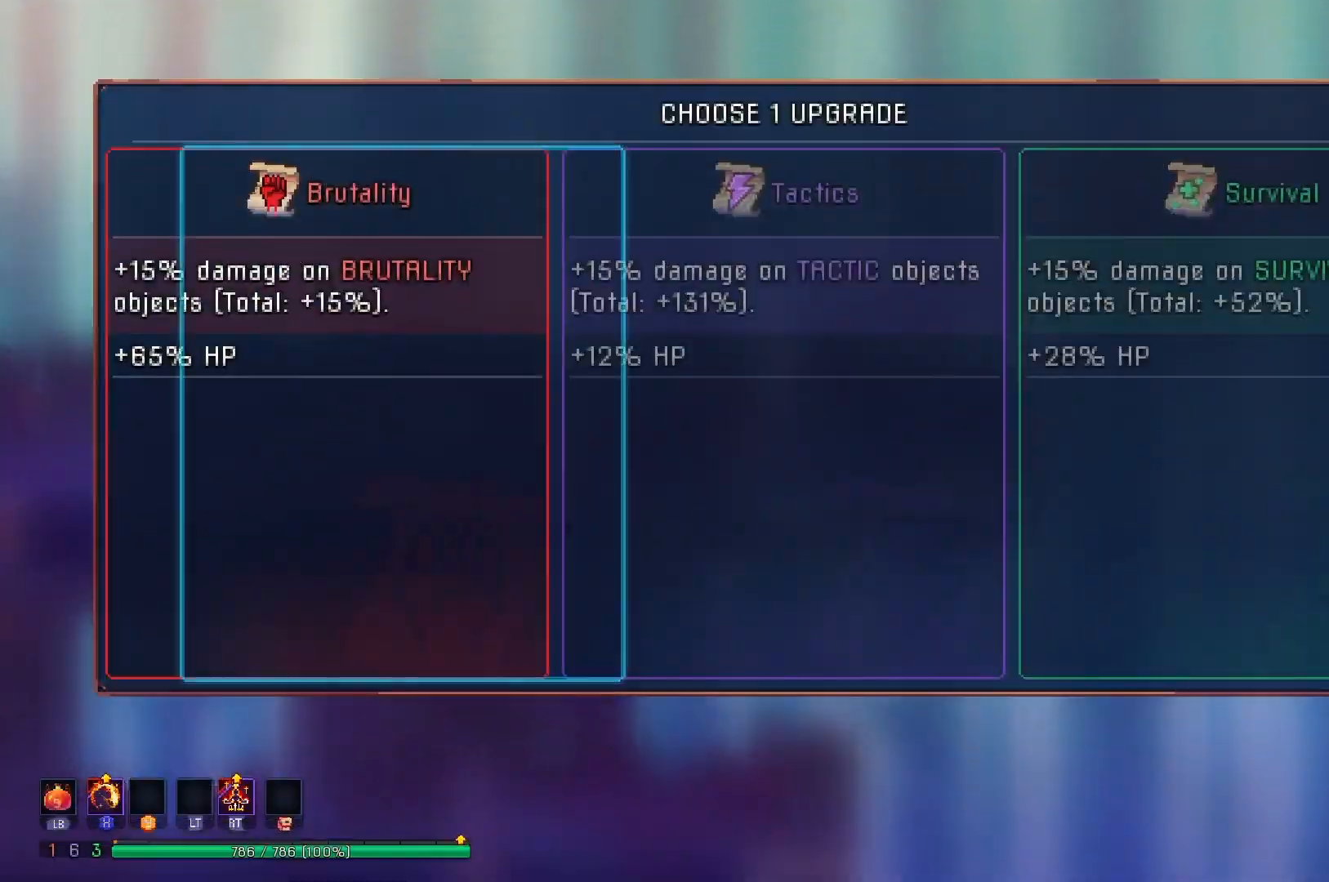
{"buttons": ["DPAD_RIGHT"], "right_stick": "down", "events": [[84, "A", "down"], [84, "DPAD_RIGHT", "up"], [150, "DPAD_RIGHT", "down"], [167, "A", "up"], [501, "right_stick", "down"]]}
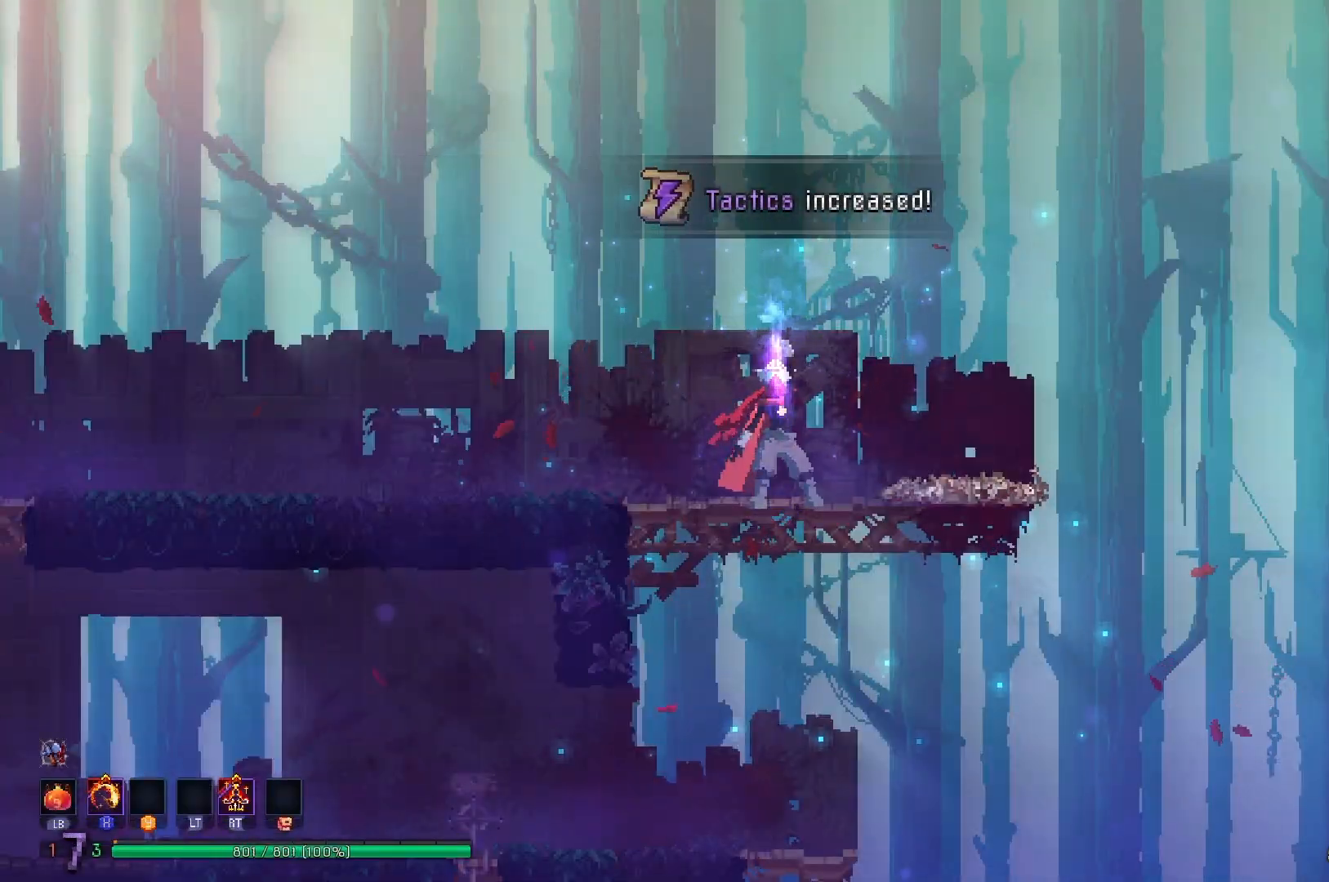
{"buttons": ["DPAD_RIGHT"], "right_stick": "down", "events": []}
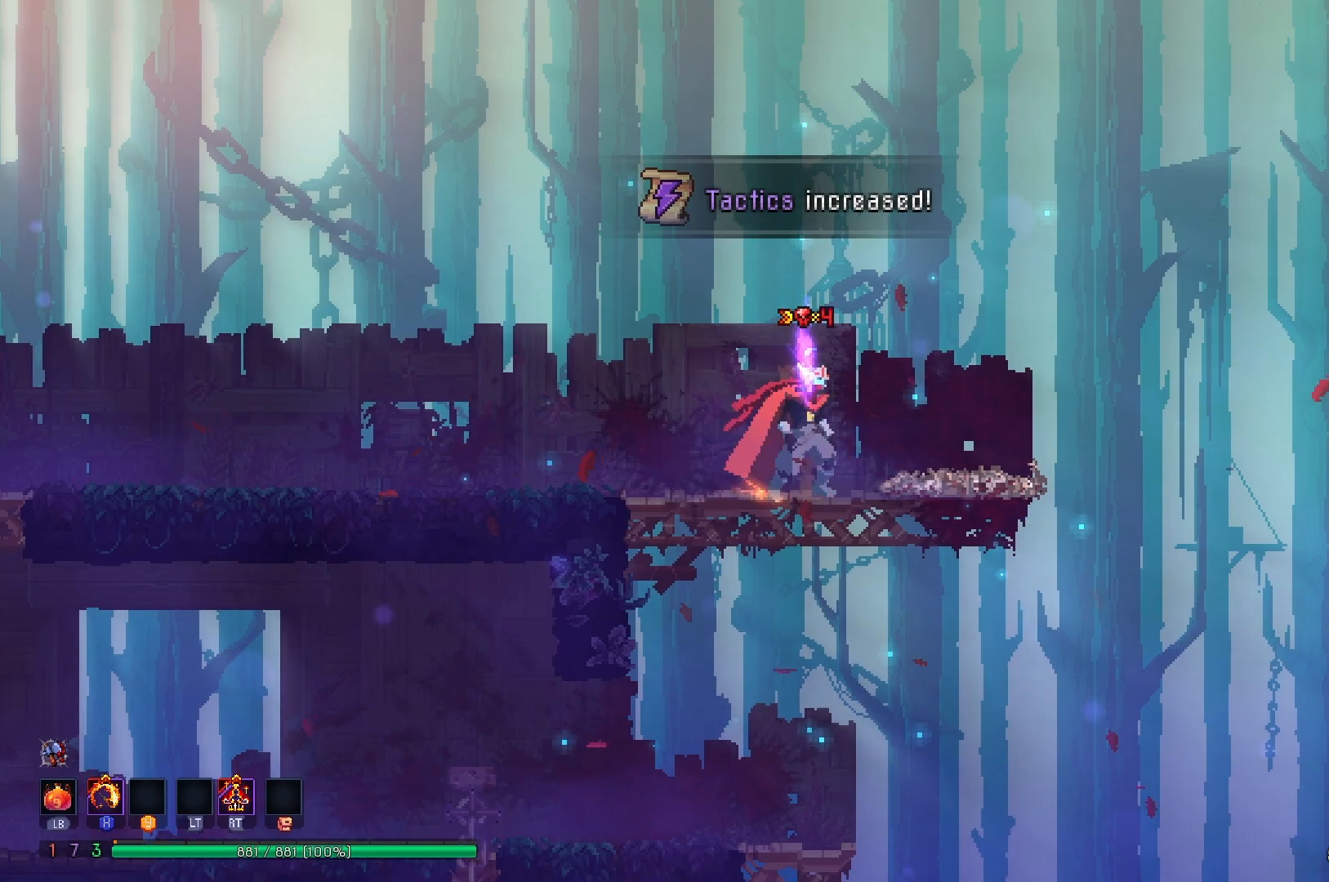
{"buttons": ["DPAD_DOWN"], "right_stick": "center", "events": [[367, "right_stick", "center"], [467, "DPAD_DOWN", "down"], [484, "DPAD_RIGHT", "up"]]}
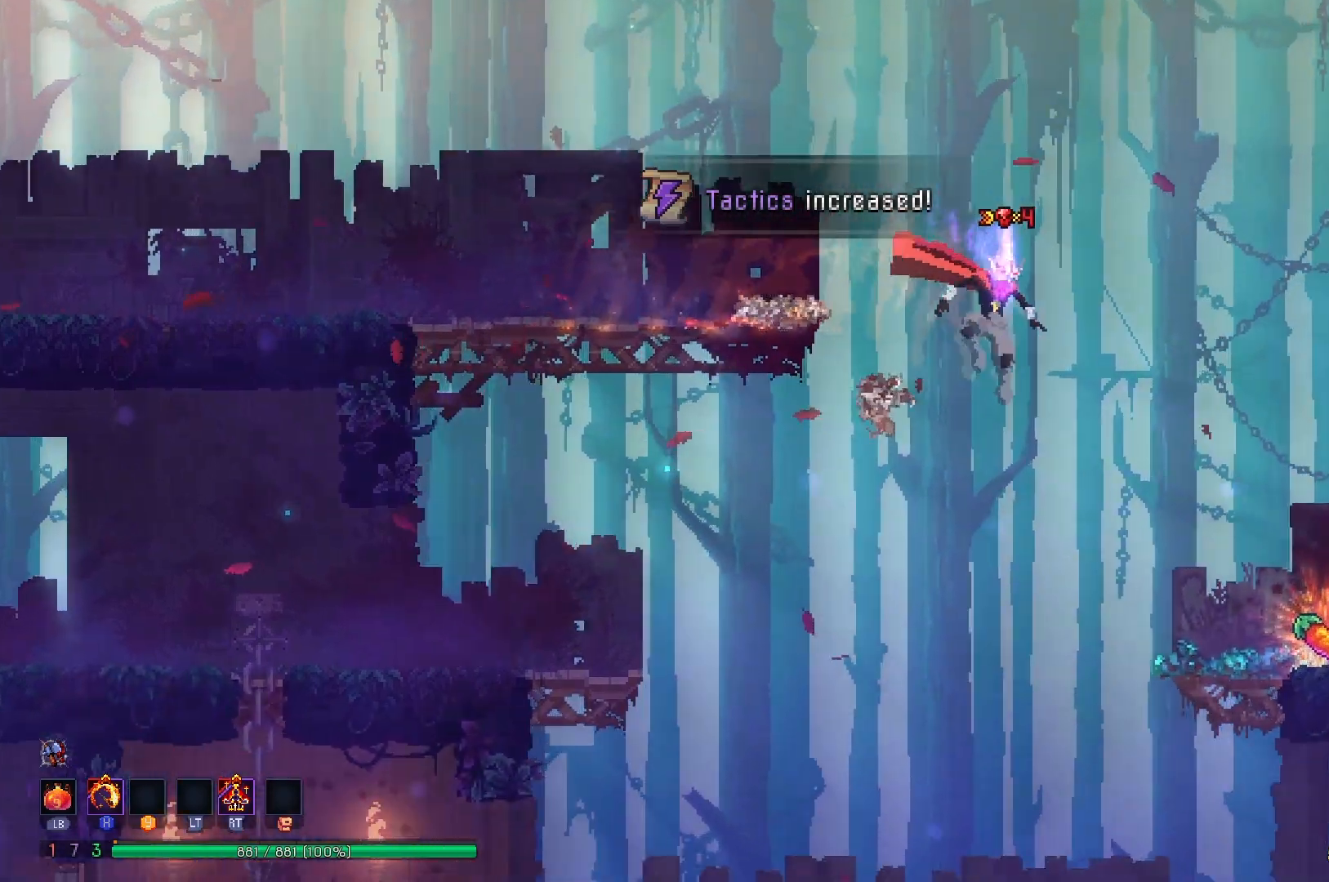
{"buttons": ["DPAD_RIGHT"], "right_stick": "center", "events": [[100, "A", "down"], [166, "B", "down"], [183, "A", "up"], [317, "B", "up"], [350, "DPAD_DOWN", "up"], [450, "DPAD_RIGHT", "down"]]}
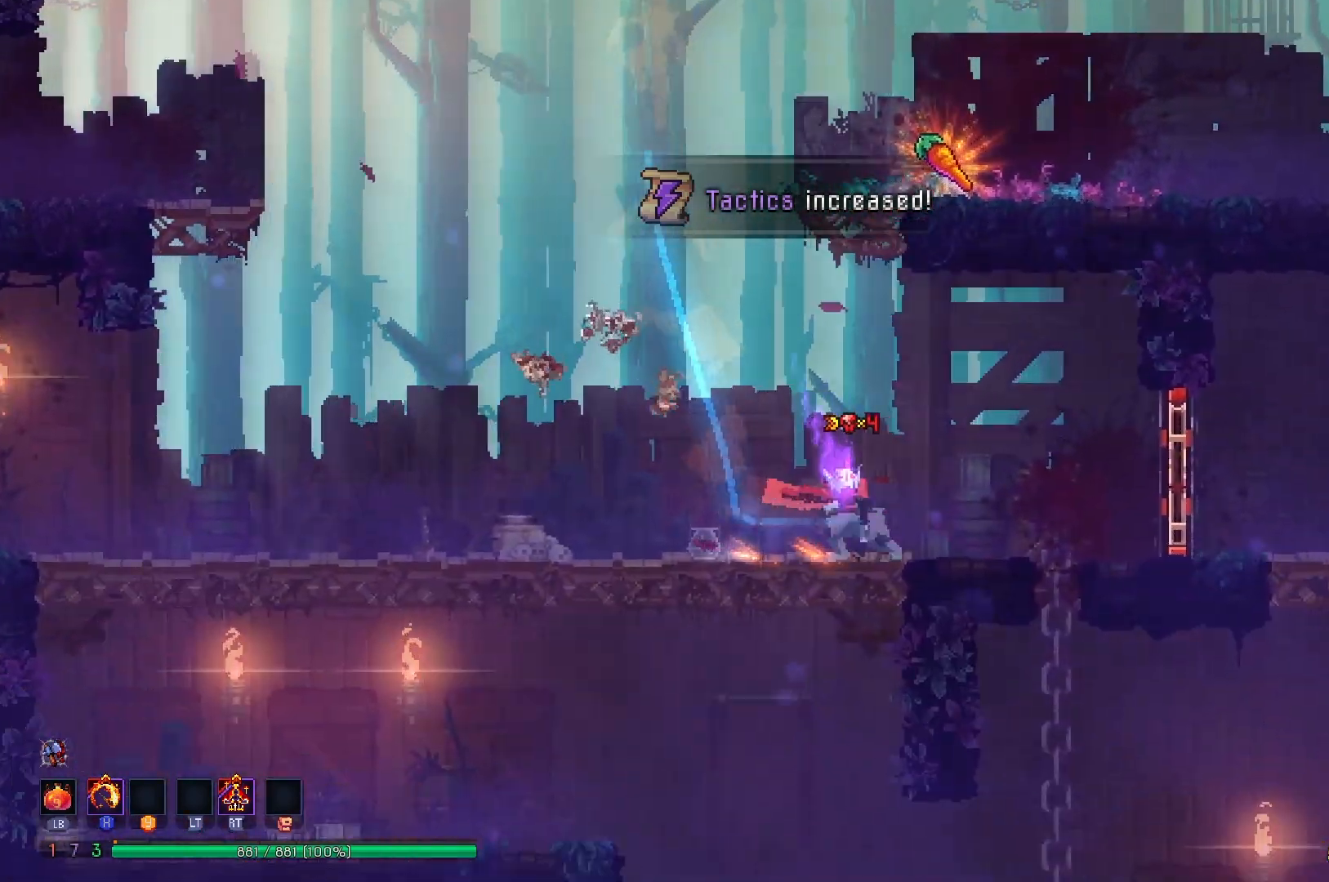
{"buttons": ["B", "DPAD_RIGHT"], "right_stick": "center", "events": [[217, "R1", "down"], [317, "R1", "up"], [501, "B", "down"]]}
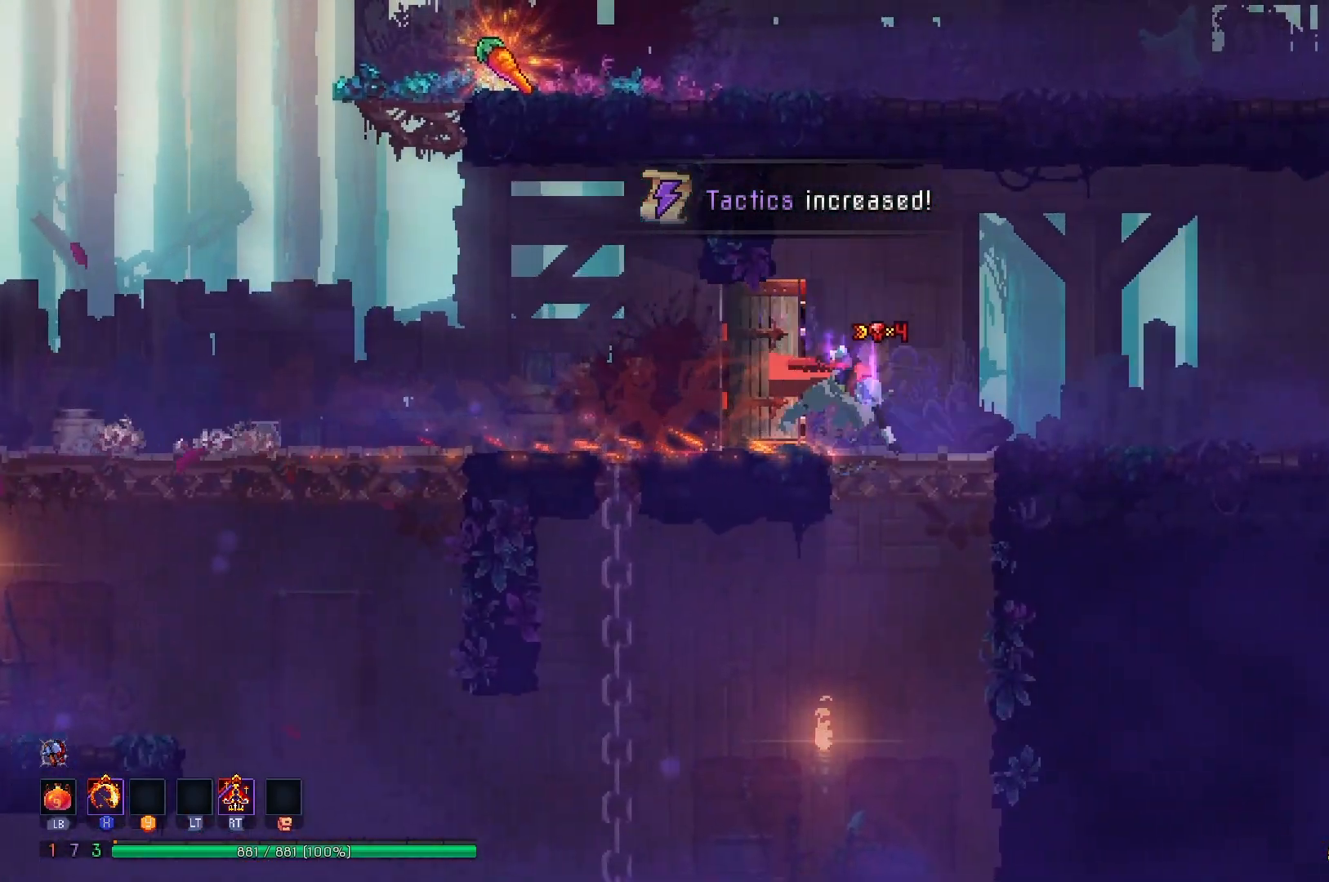
{"buttons": ["DPAD_RIGHT"], "right_stick": "center", "events": [[50, "B", "up"], [133, "B", "down"], [233, "B", "up"]]}
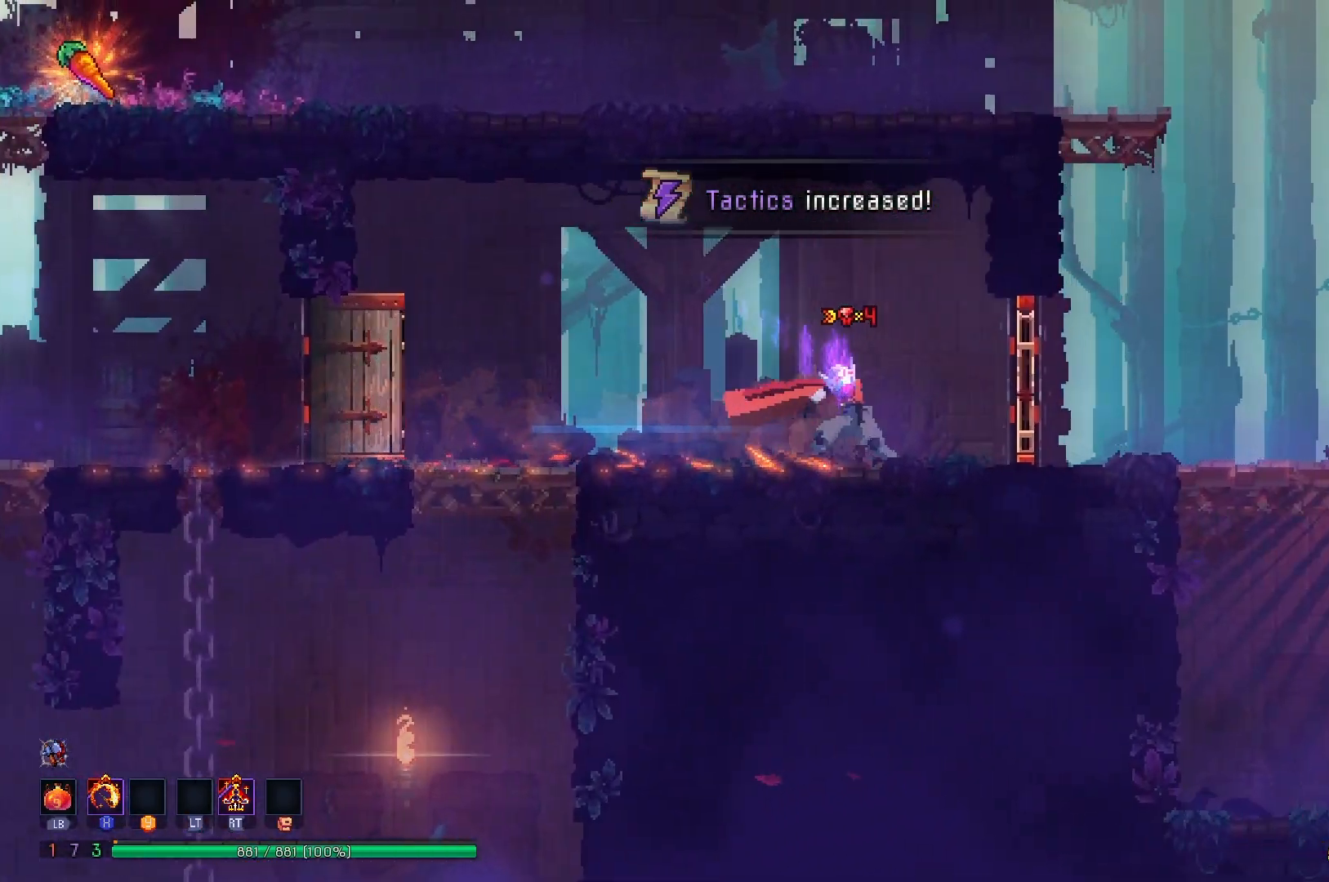
{"buttons": ["A", "DPAD_DOWN"], "right_stick": "center", "events": [[34, "R1", "down"], [134, "R1", "up"], [217, "R1", "down"], [351, "R1", "up"], [484, "A", "down"], [484, "DPAD_DOWN", "down"], [501, "DPAD_RIGHT", "up"]]}
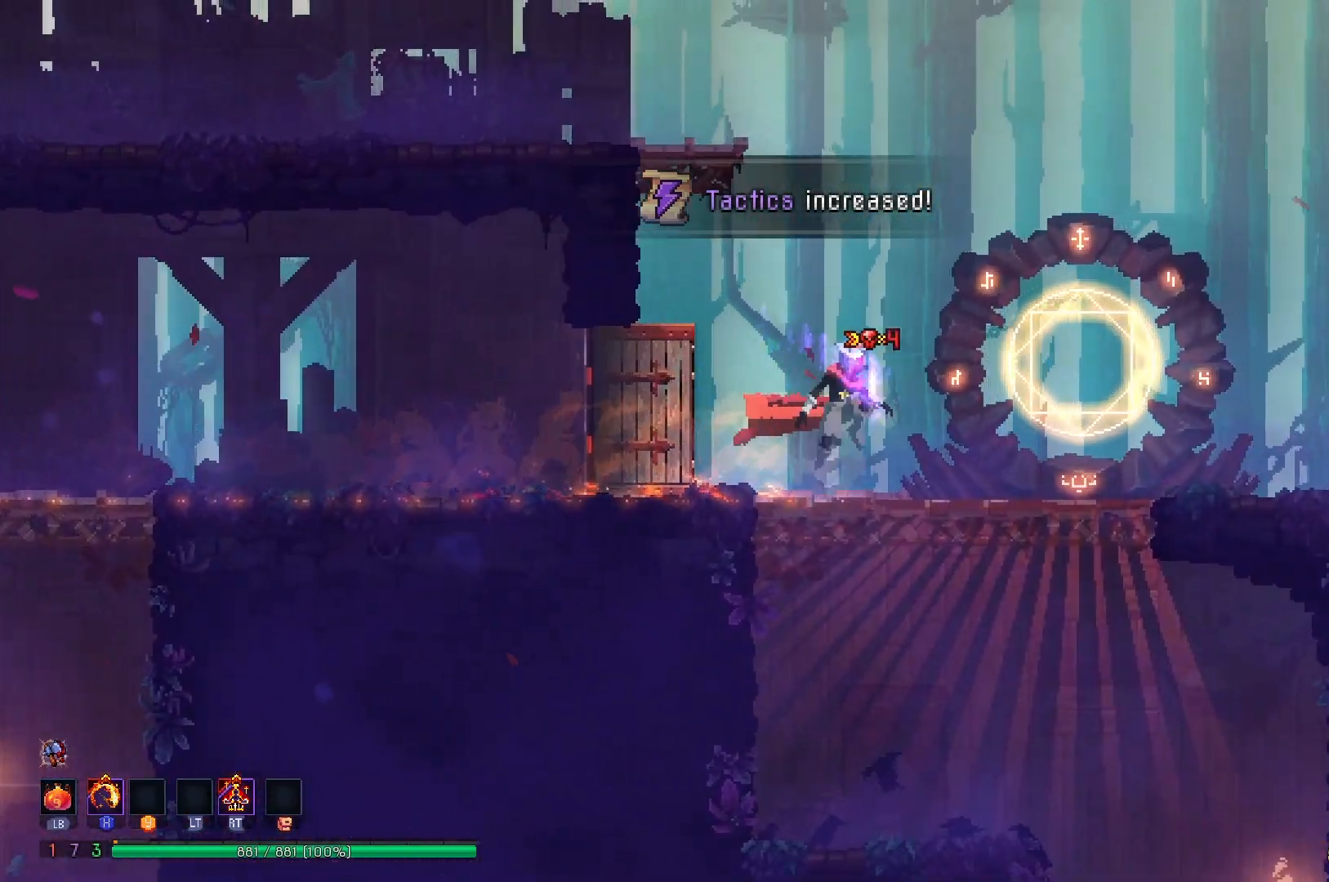
{"buttons": [], "right_stick": "center", "events": [[83, "A", "up"], [183, "A", "down"], [234, "B", "down"], [250, "A", "up"], [367, "B", "up"], [417, "DPAD_DOWN", "up"]]}
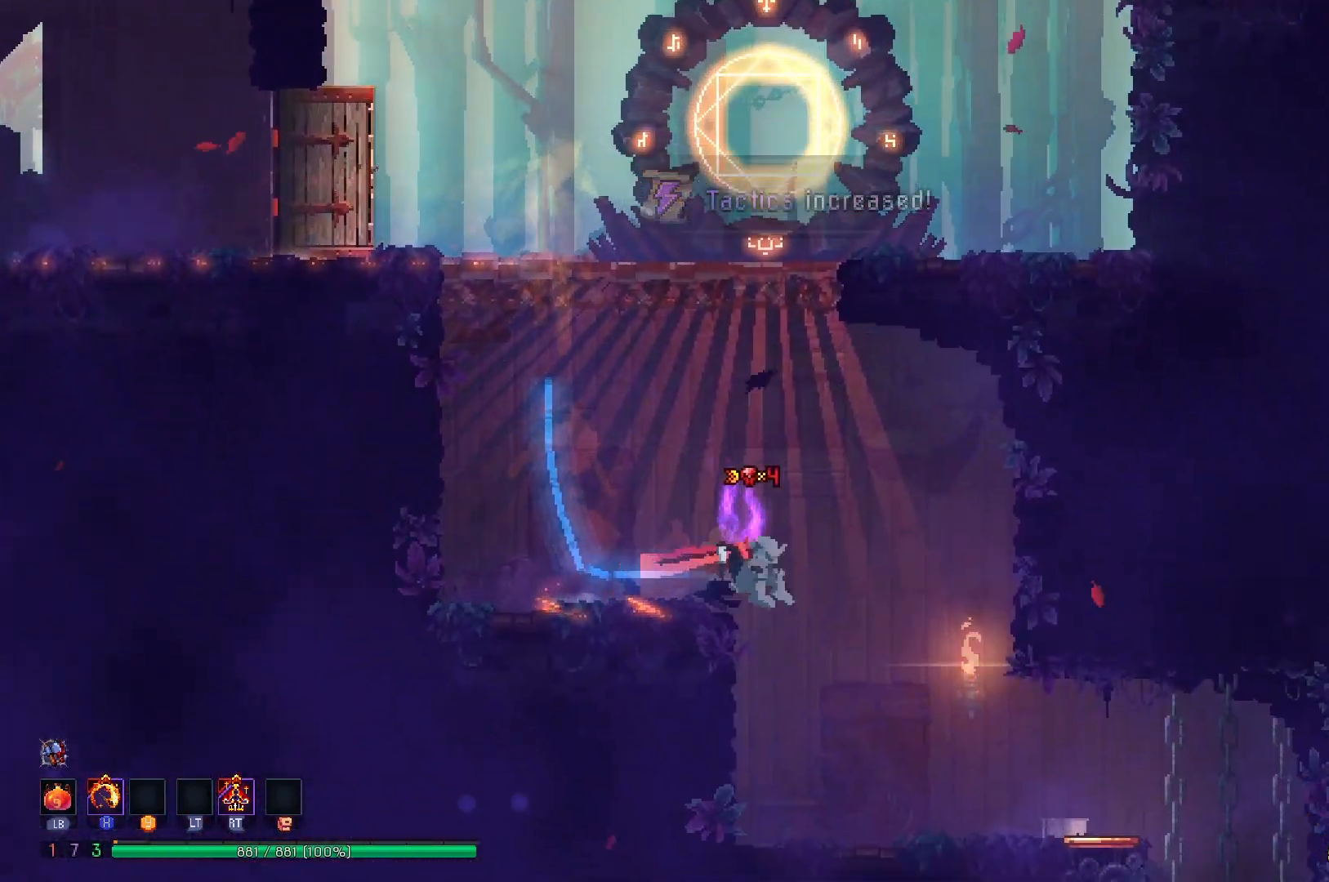
{"buttons": ["DPAD_RIGHT"], "right_stick": "center", "events": [[84, "DPAD_RIGHT", "down"], [368, "A", "down"], [501, "A", "up"]]}
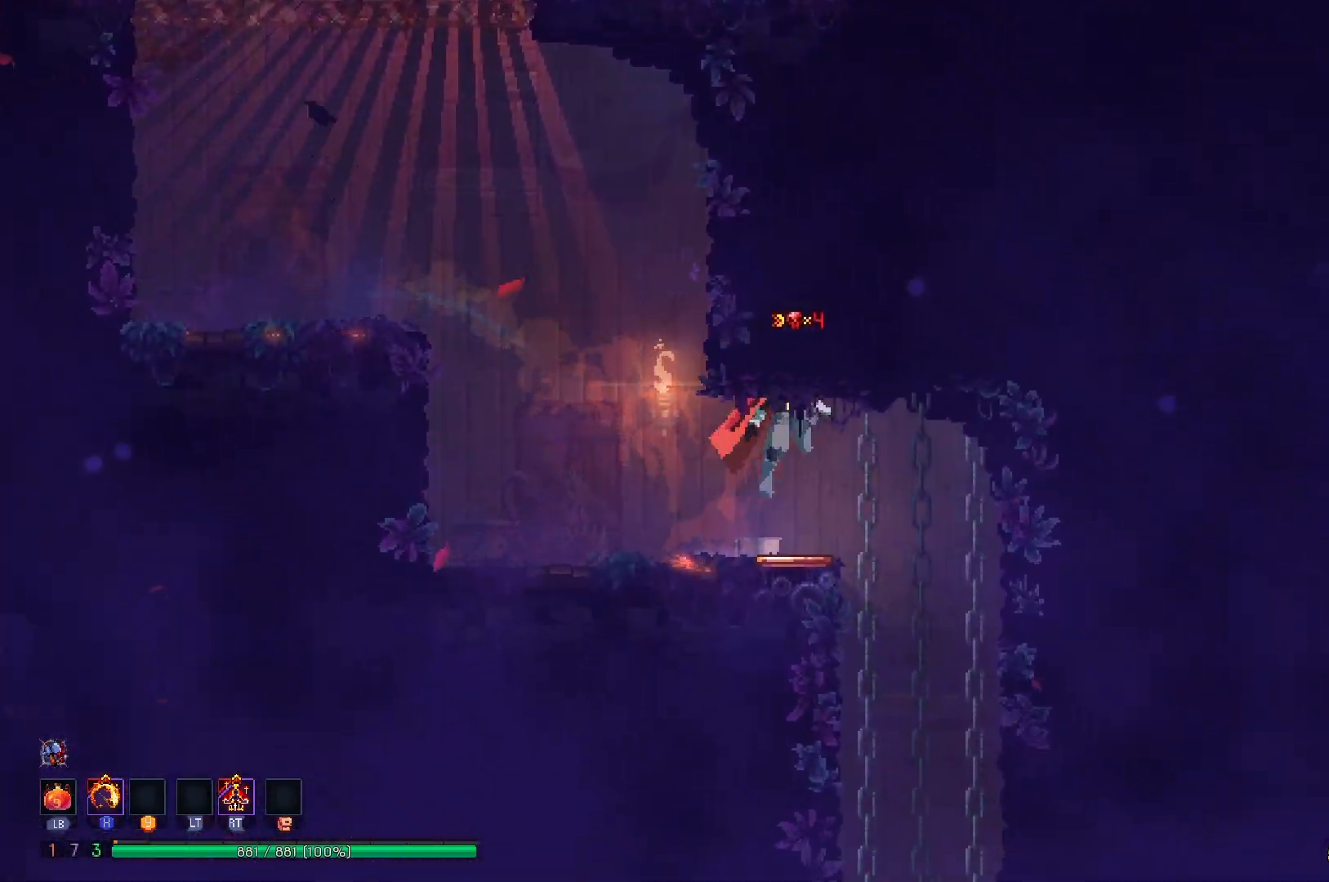
{"buttons": [], "right_stick": "center", "events": [[133, "DPAD_DOWN", "down"], [150, "DPAD_RIGHT", "up"], [167, "A", "down"], [434, "A", "up"], [484, "DPAD_DOWN", "up"]]}
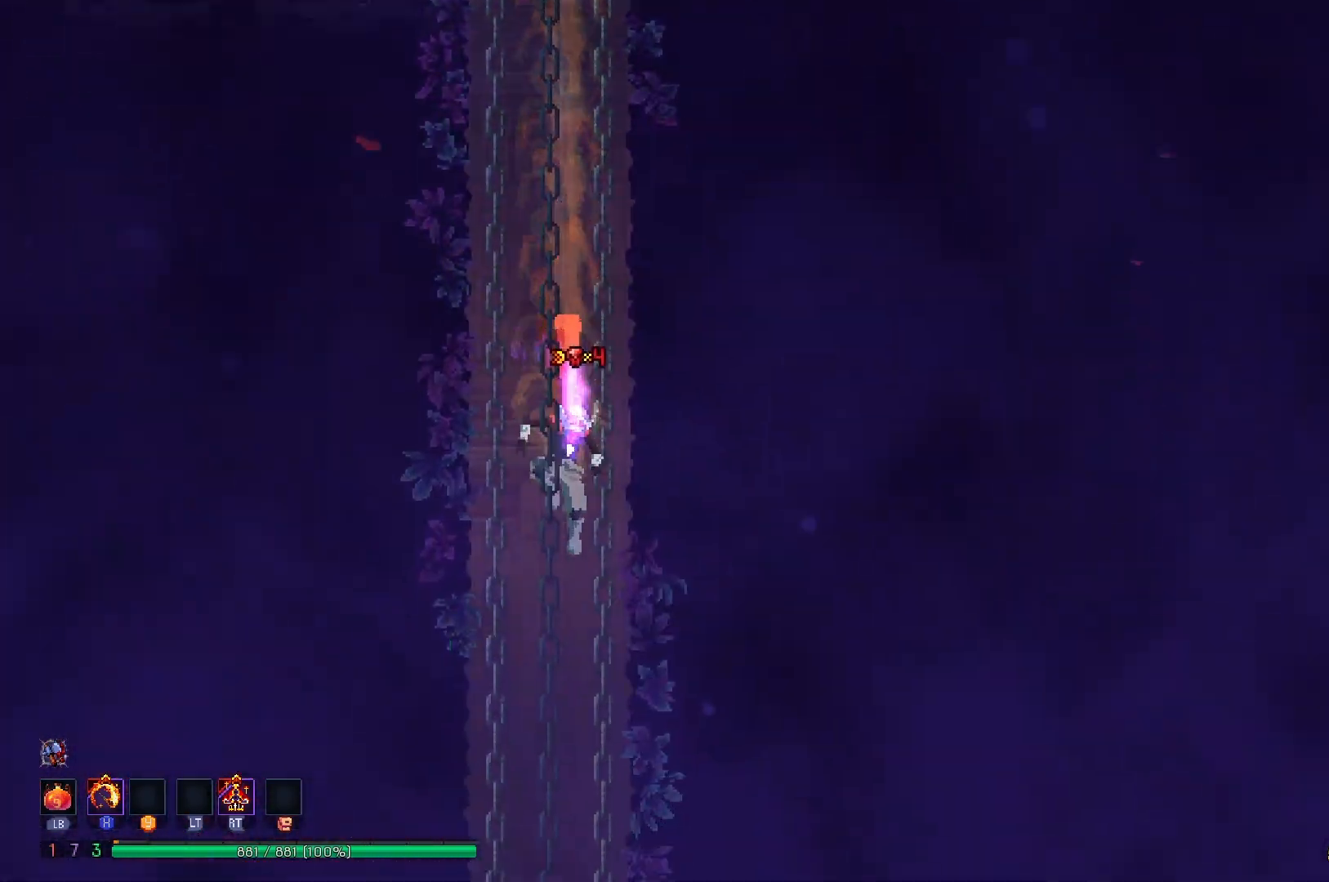
{"buttons": ["DPAD_LEFT"], "right_stick": "center", "events": [[284, "DPAD_LEFT", "down"], [351, "B", "down"], [468, "B", "up"]]}
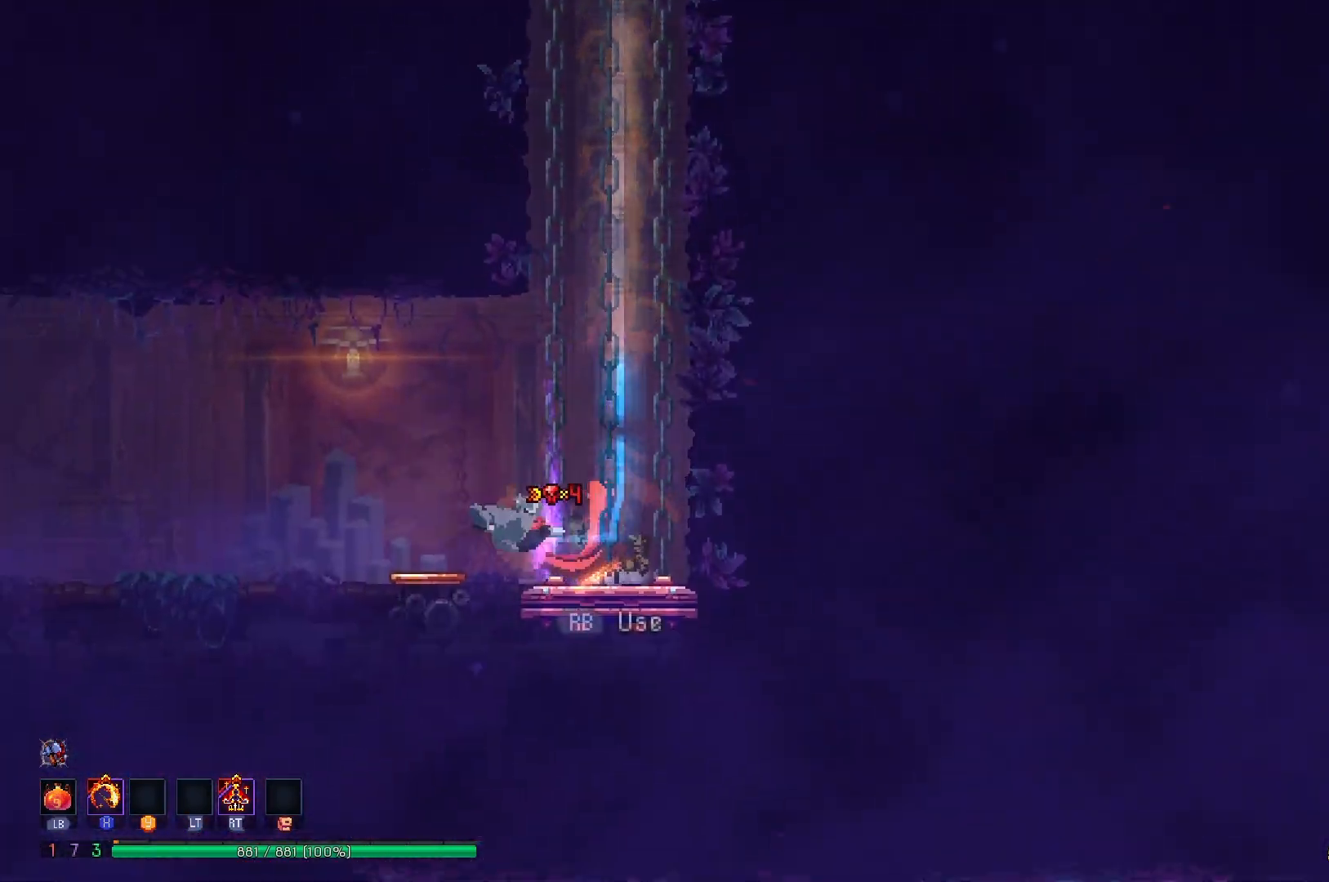
{"buttons": ["DPAD_LEFT"], "right_stick": "center", "events": []}
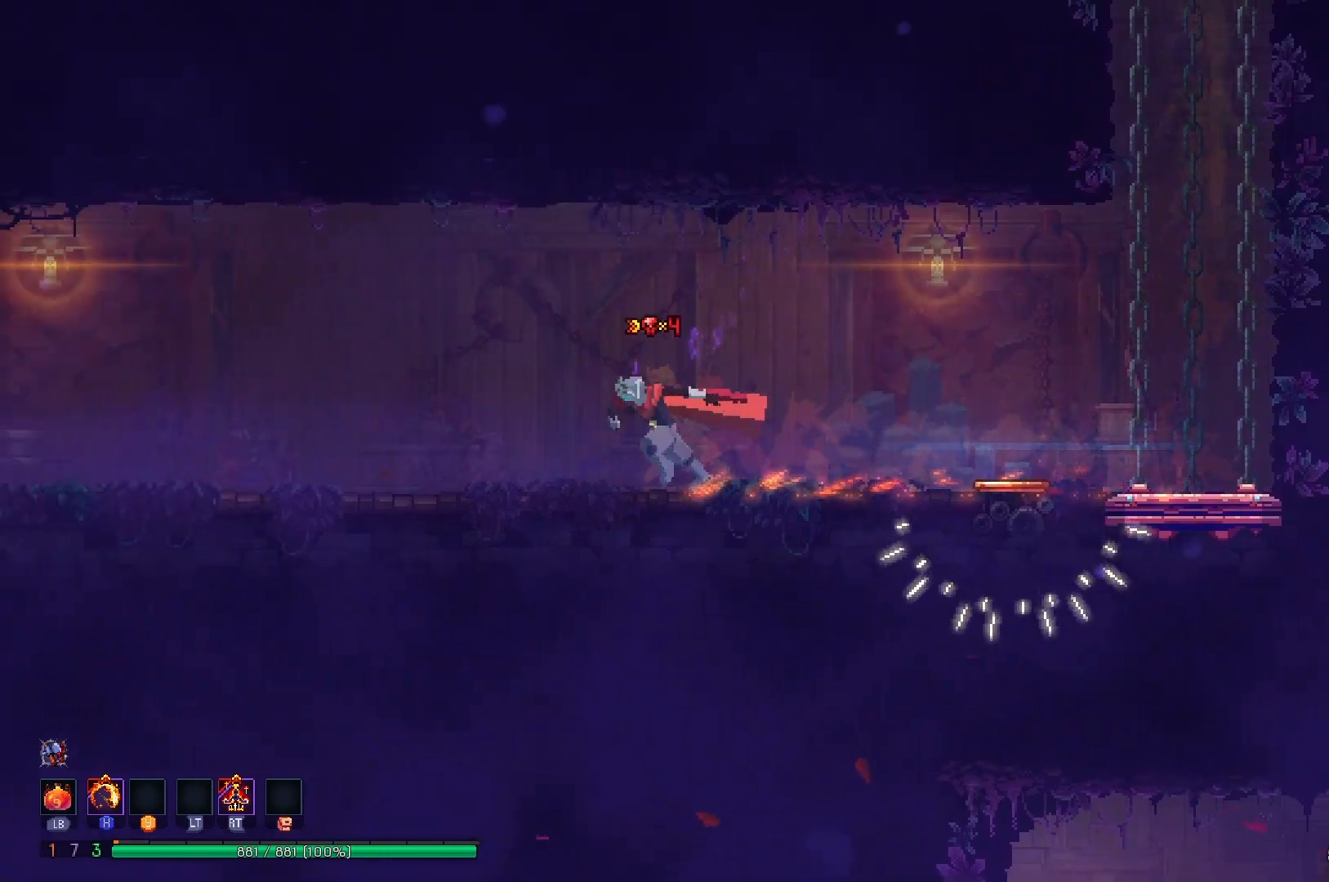
{"buttons": ["DPAD_LEFT"], "right_stick": "center", "events": [[184, "B", "down"], [301, "B", "up"], [367, "B", "down"], [484, "B", "up"]]}
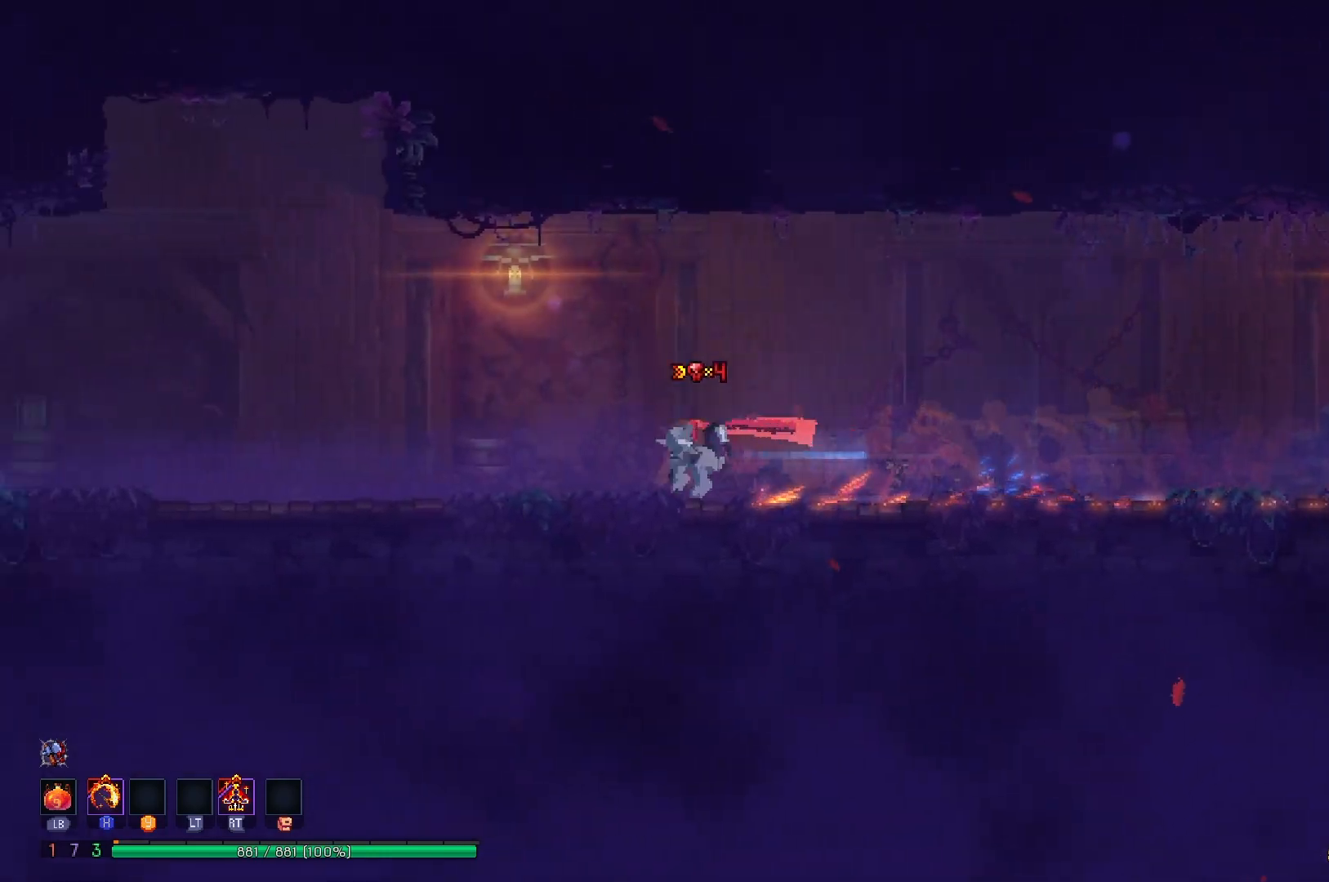
{"buttons": ["DPAD_LEFT"], "right_stick": "center", "events": []}
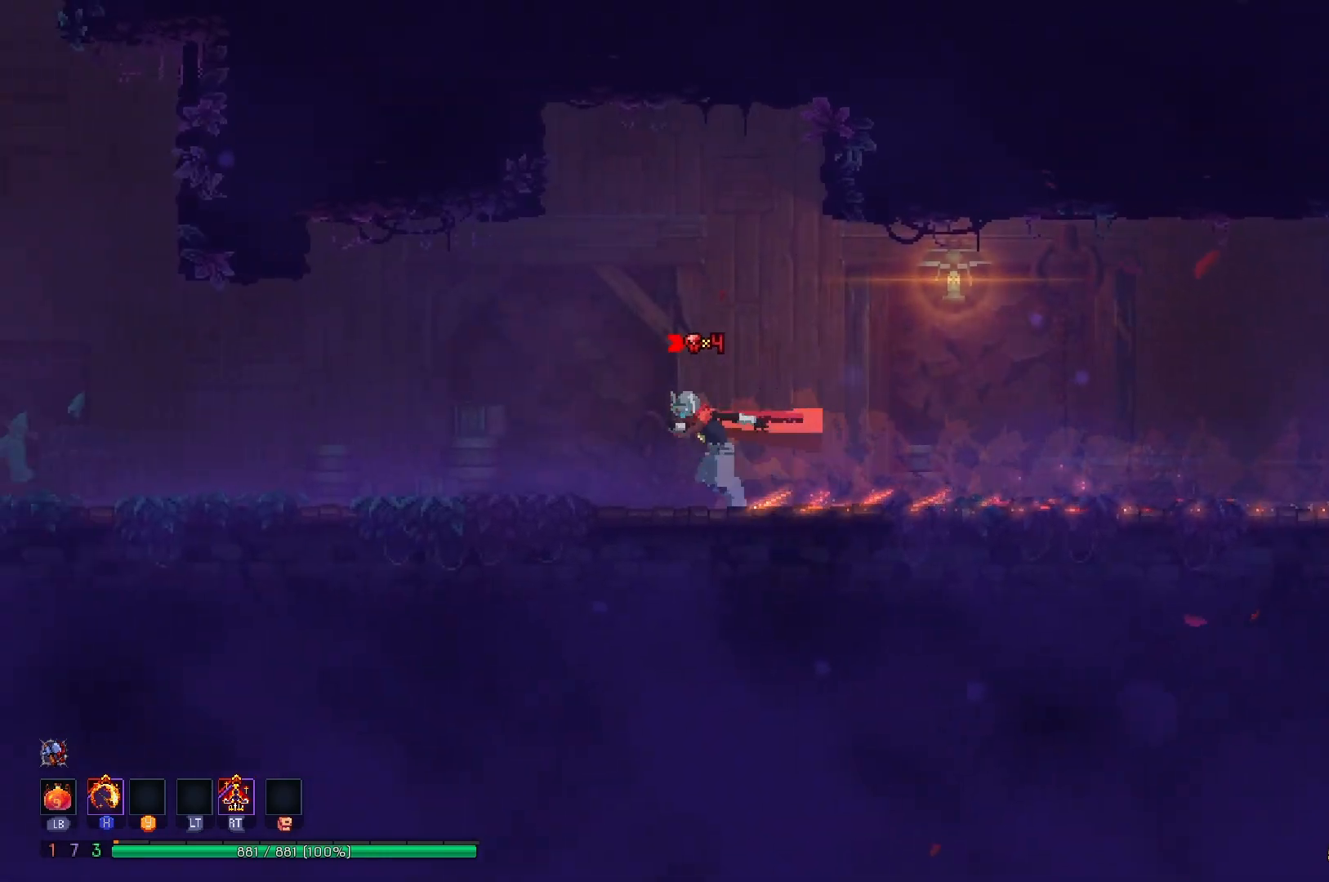
{"buttons": ["DPAD_LEFT"], "right_stick": "center", "events": [[34, "B", "down"], [117, "B", "up"], [201, "B", "down"], [334, "B", "up"]]}
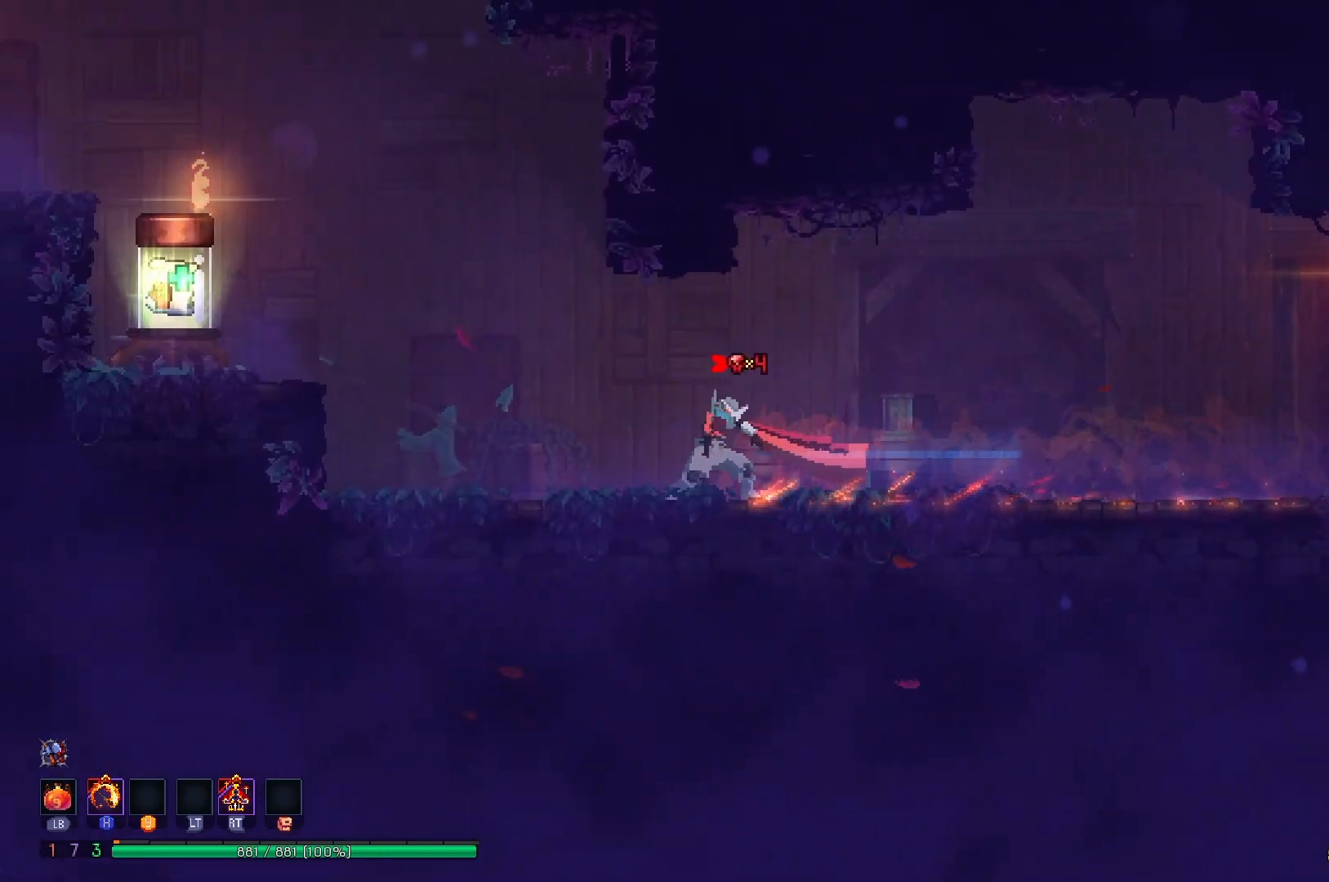
{"buttons": [], "right_stick": "center", "events": [[83, "A", "down"], [167, "A", "up"], [234, "A", "down"], [284, "A", "up"], [484, "DPAD_LEFT", "up"]]}
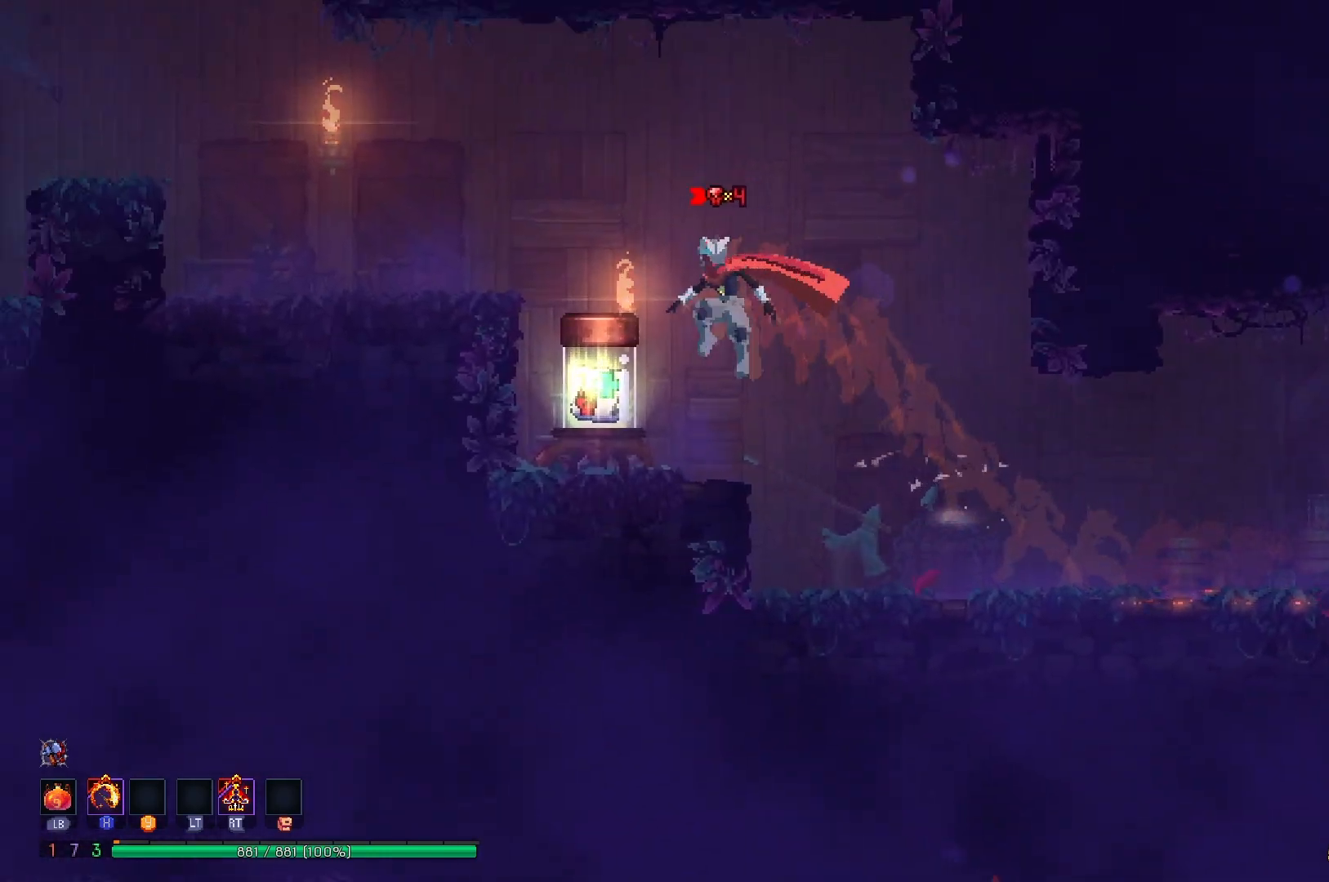
{"buttons": [], "right_stick": "center", "events": [[117, "R1", "down"], [217, "R1", "up"], [301, "R1", "down"], [434, "R1", "up"]]}
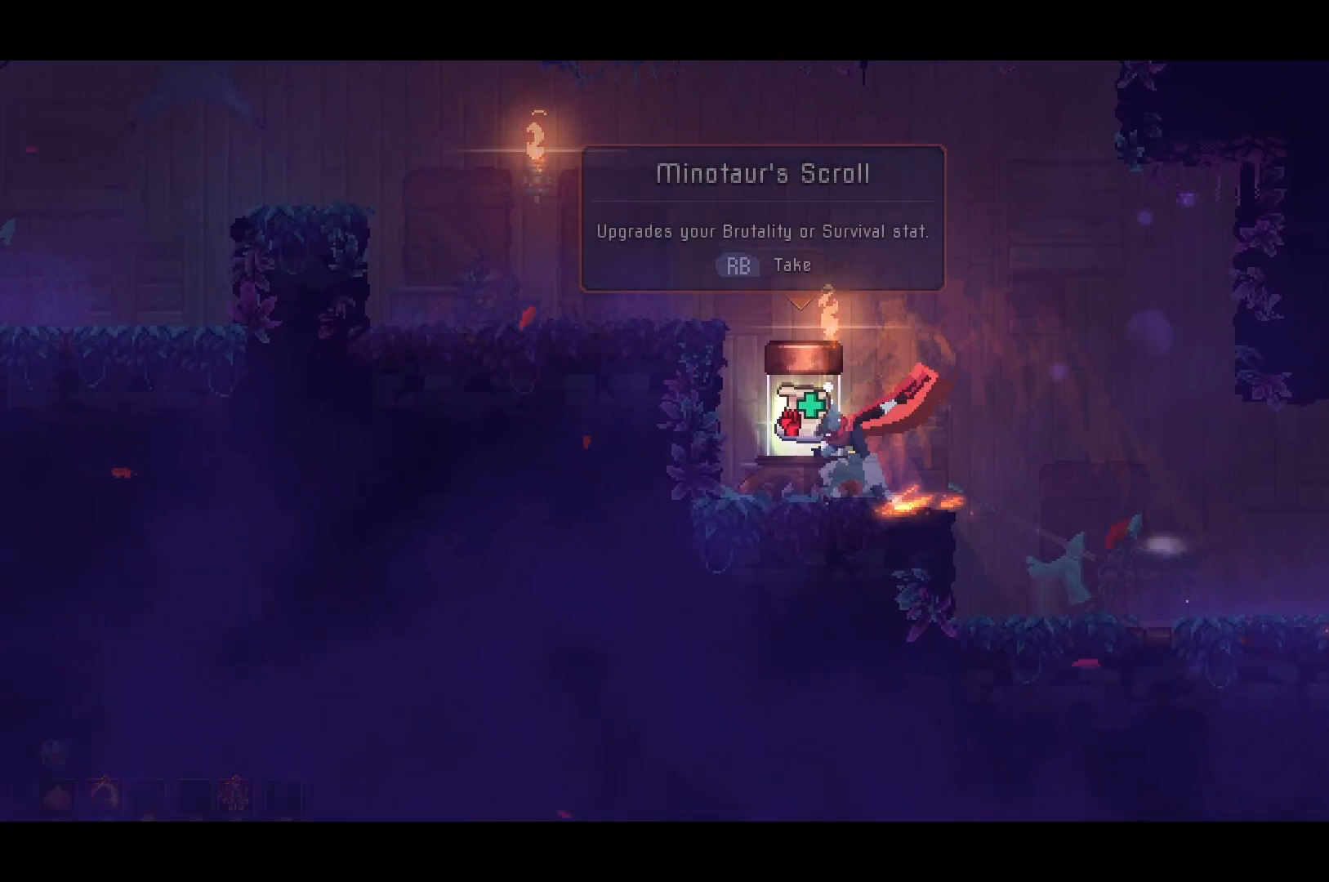
{"buttons": [], "right_stick": "center", "events": []}
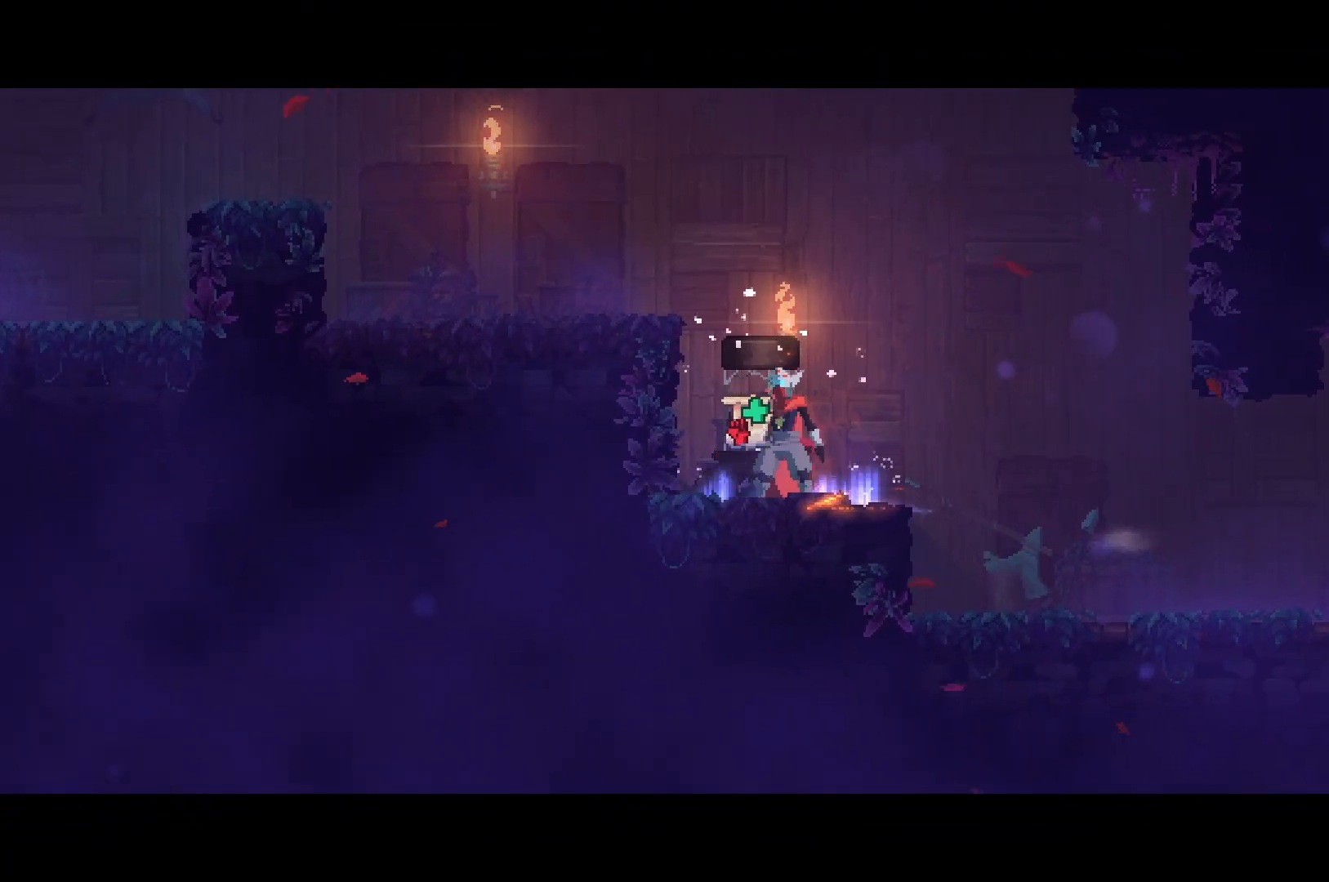
{"buttons": [], "right_stick": "center", "events": []}
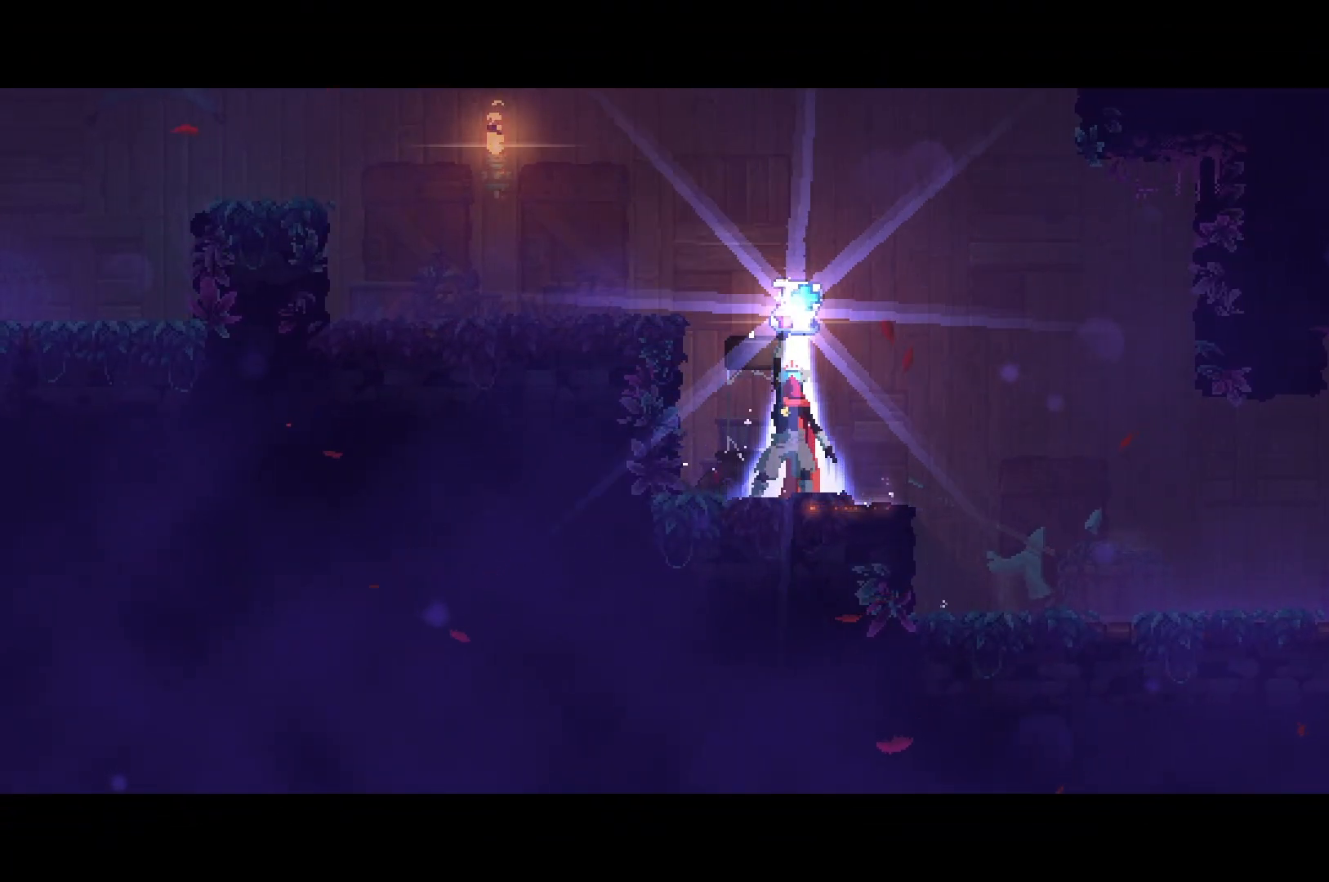
{"buttons": ["DPAD_RIGHT"], "right_stick": "center", "events": [[117, "DPAD_RIGHT", "down"]]}
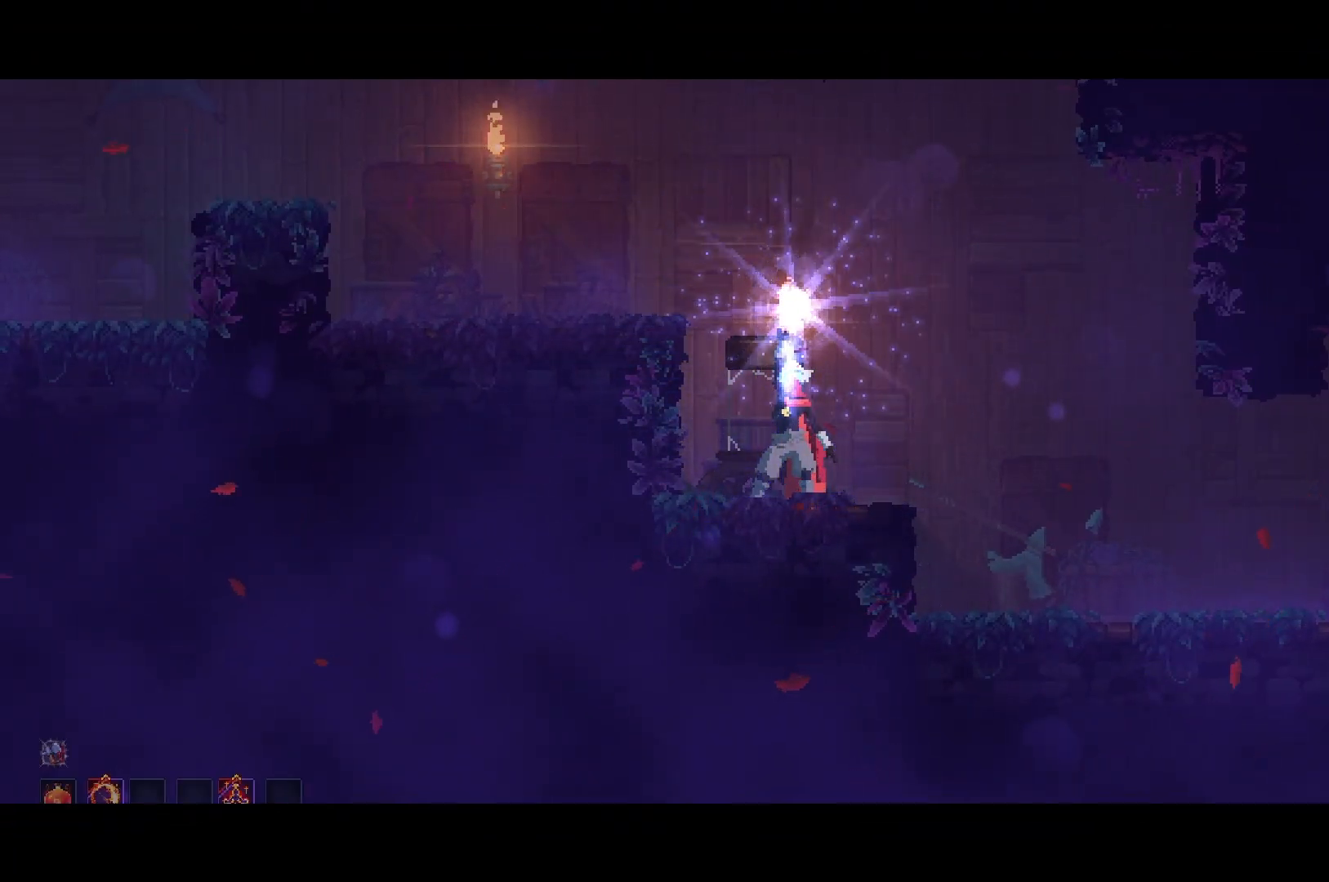
{"buttons": [], "right_stick": "center", "events": [[384, "A", "down"], [484, "DPAD_RIGHT", "up"], [501, "A", "up"]]}